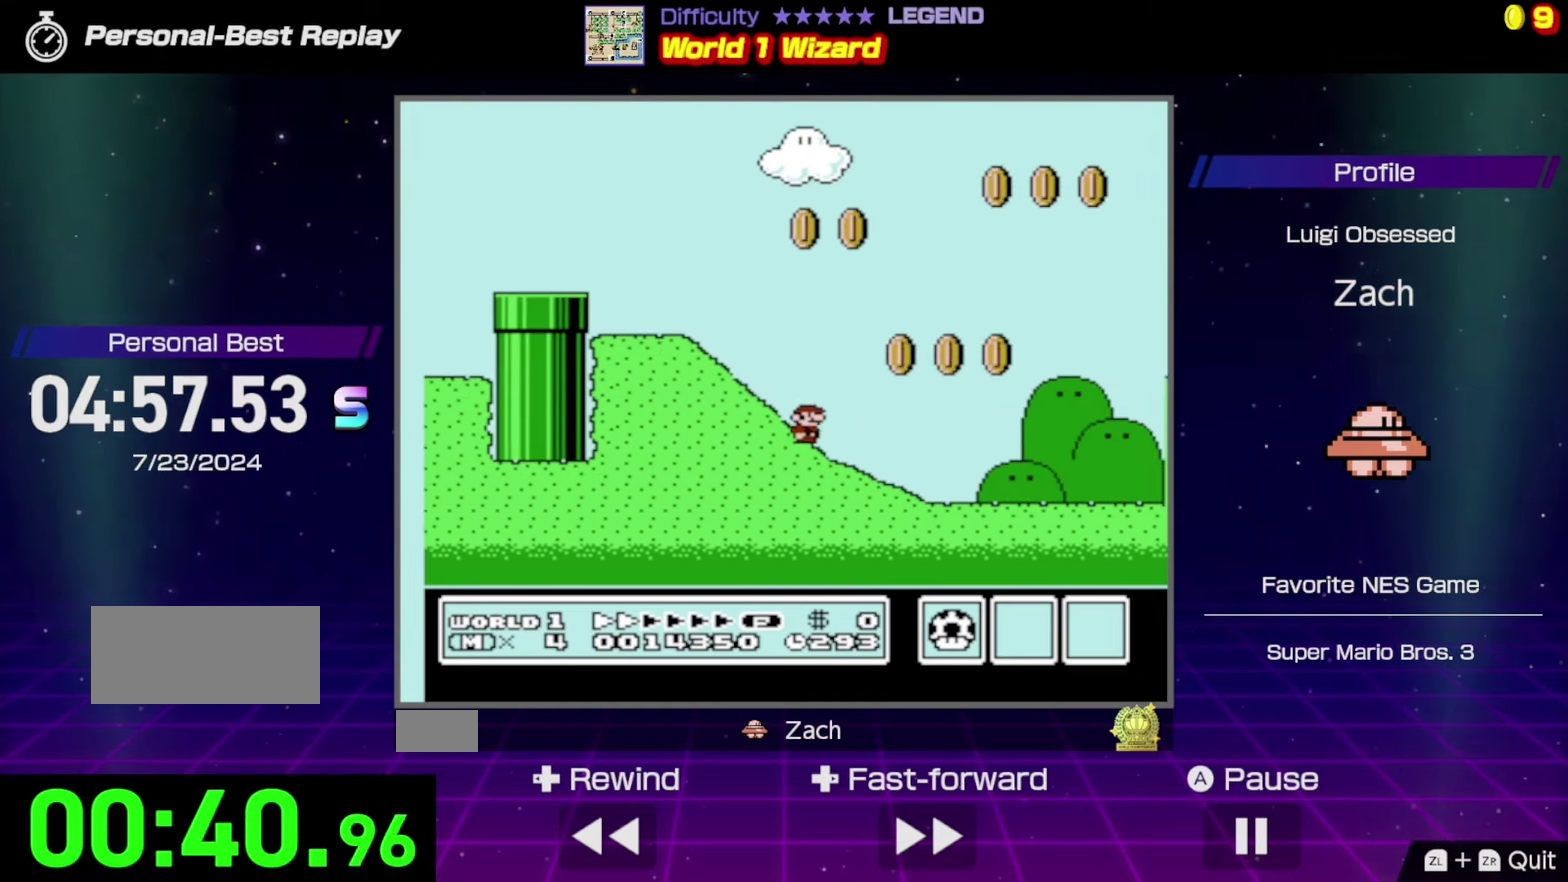
Gameplay with a controller (Nintendo layout); each line is a JSON object with the inputs held at the frame after it. "events" lists button and stick changes between this image and that frame as [ms after this image, input, new state], when the widget could be followed in between. Not read: L3 R3.
{"buttons": ["B", "DPAD_RIGHT"], "events": [[100, "A", "down"], [433, "A", "up"]]}
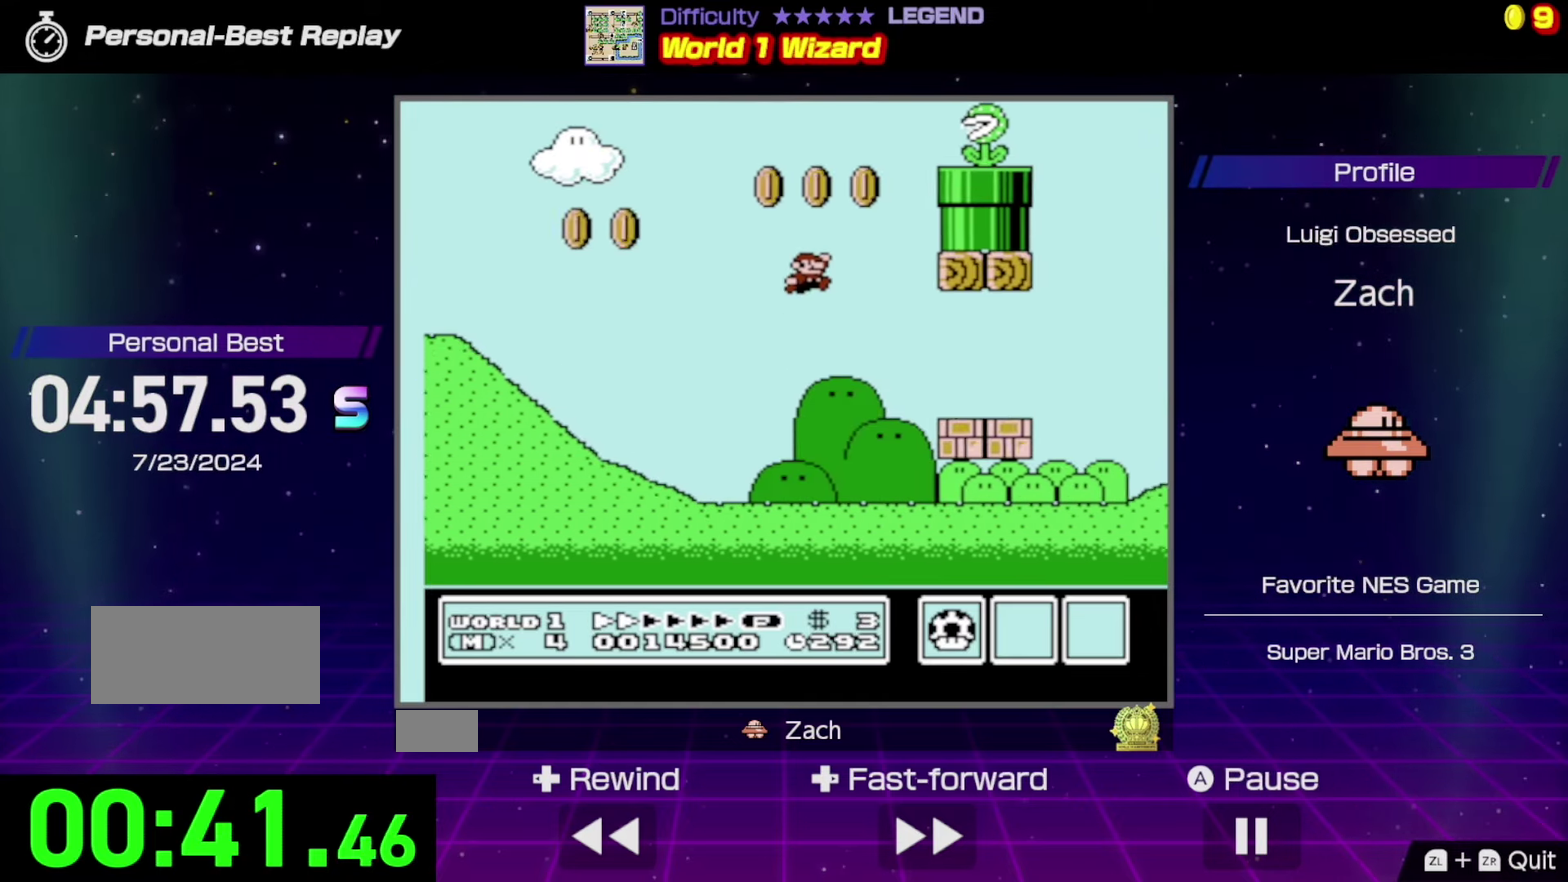
{"buttons": ["B", "DPAD_RIGHT"], "events": [[33, "DPAD_RIGHT", "up"], [67, "DPAD_LEFT", "down"], [167, "DPAD_LEFT", "up"], [200, "DPAD_RIGHT", "down"]]}
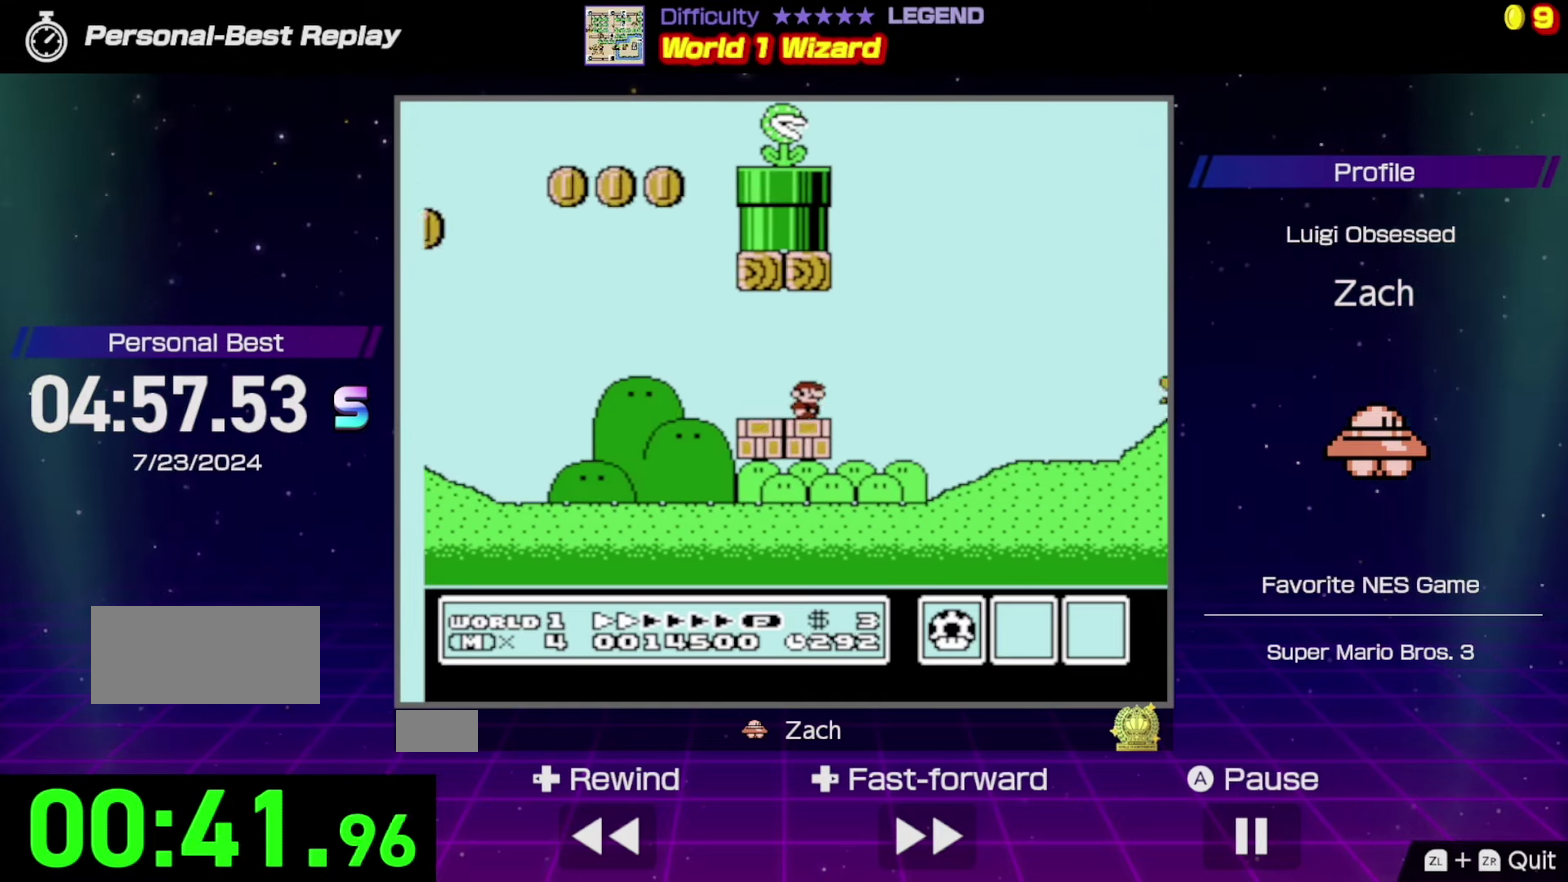
{"buttons": ["A", "B", "DPAD_RIGHT"], "events": [[33, "A", "down"]]}
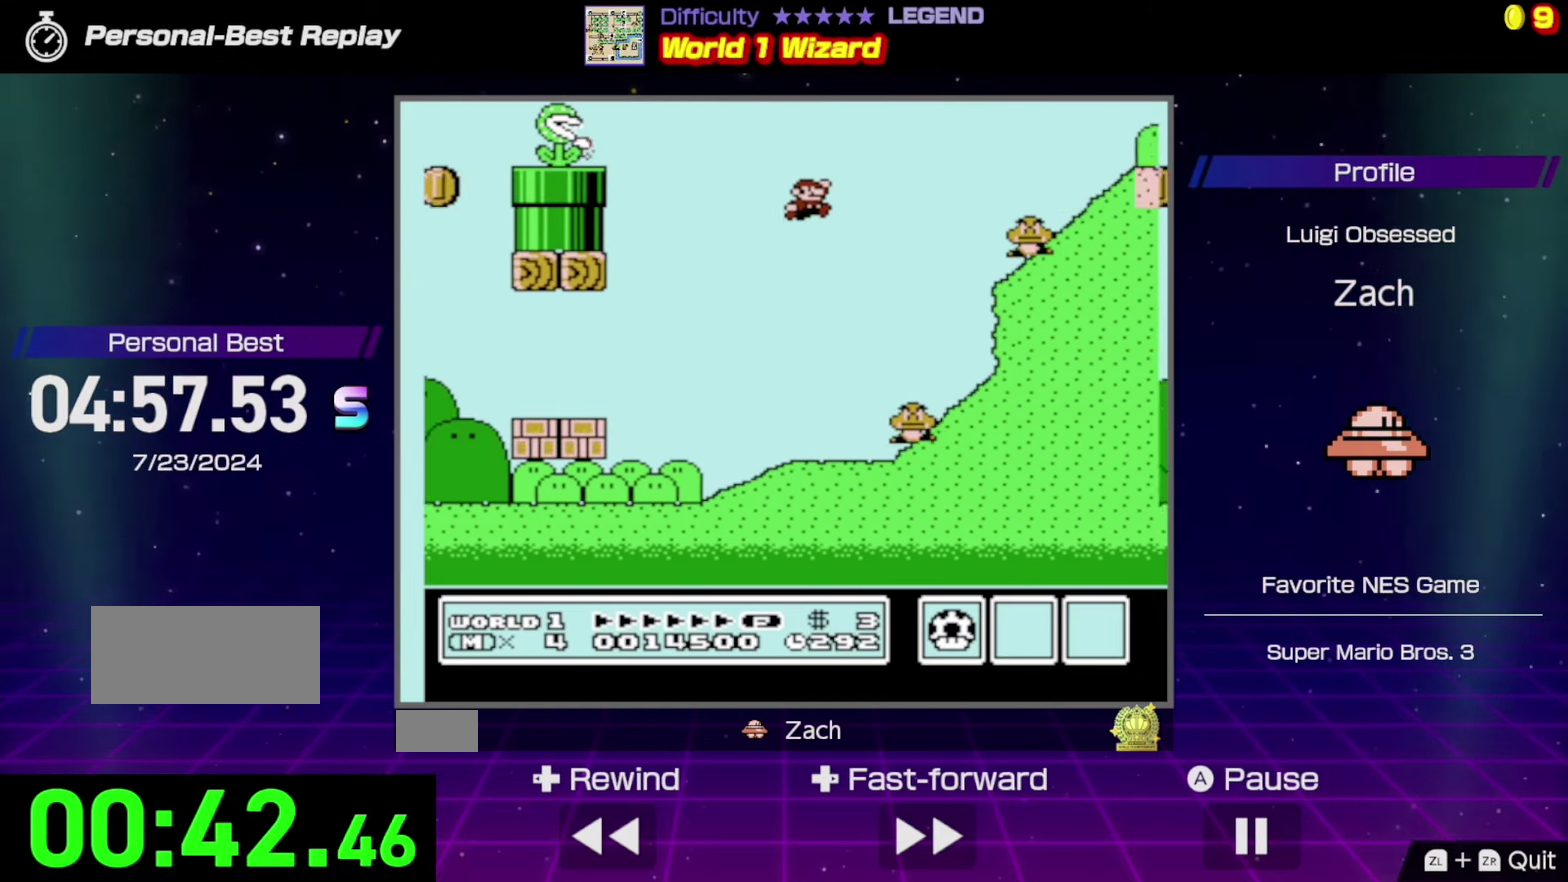
{"buttons": ["B", "DPAD_RIGHT"], "events": [[400, "A", "up"]]}
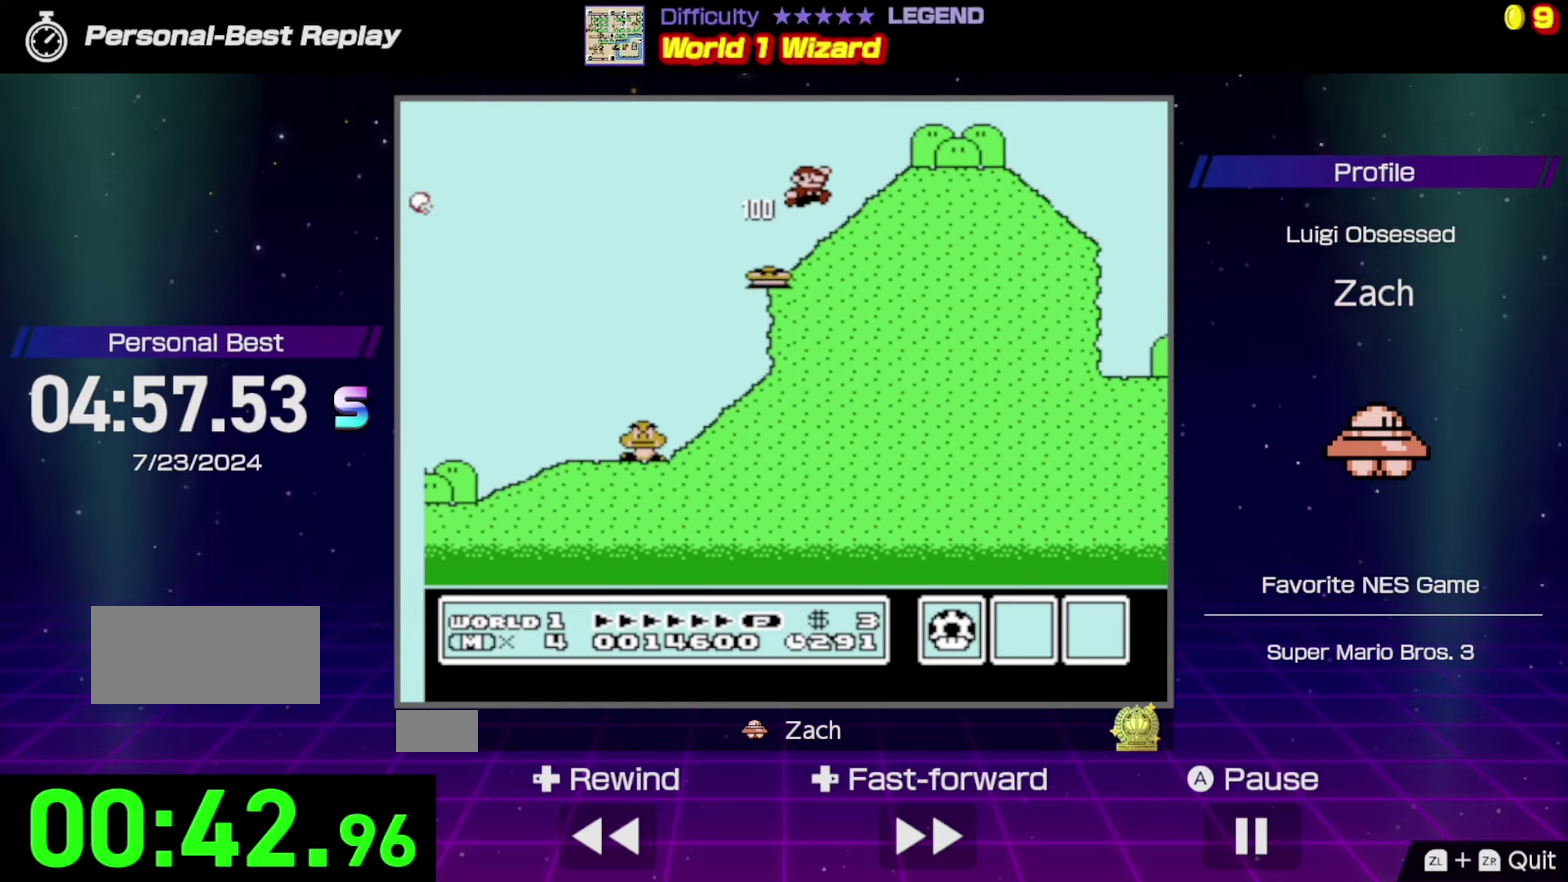
{"buttons": ["B", "DPAD_RIGHT"], "events": []}
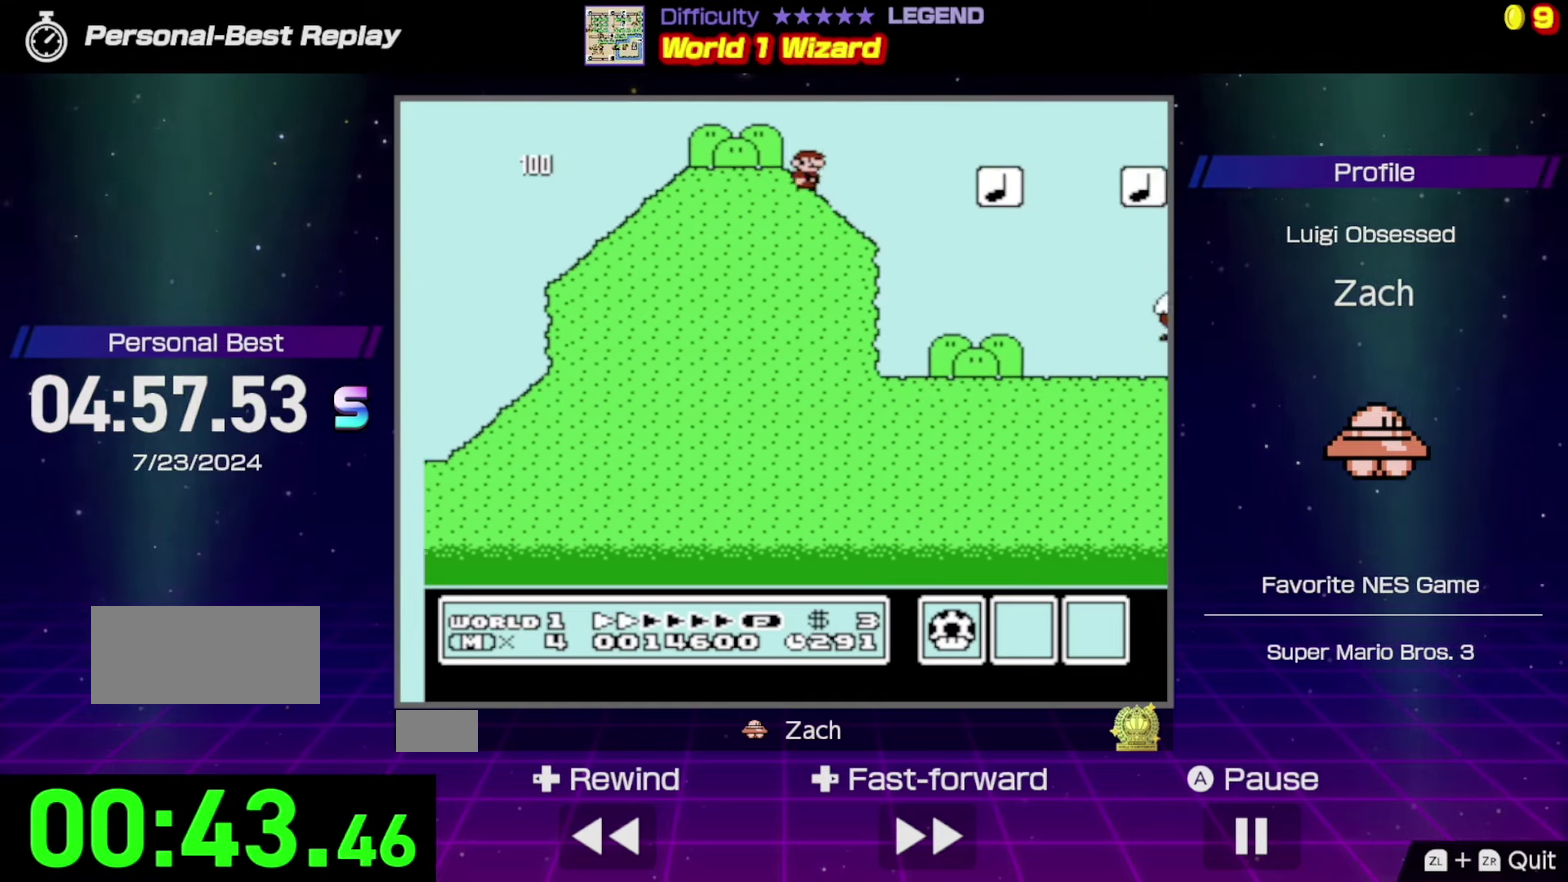
{"buttons": ["A", "B", "DPAD_RIGHT"], "events": [[100, "A", "down"]]}
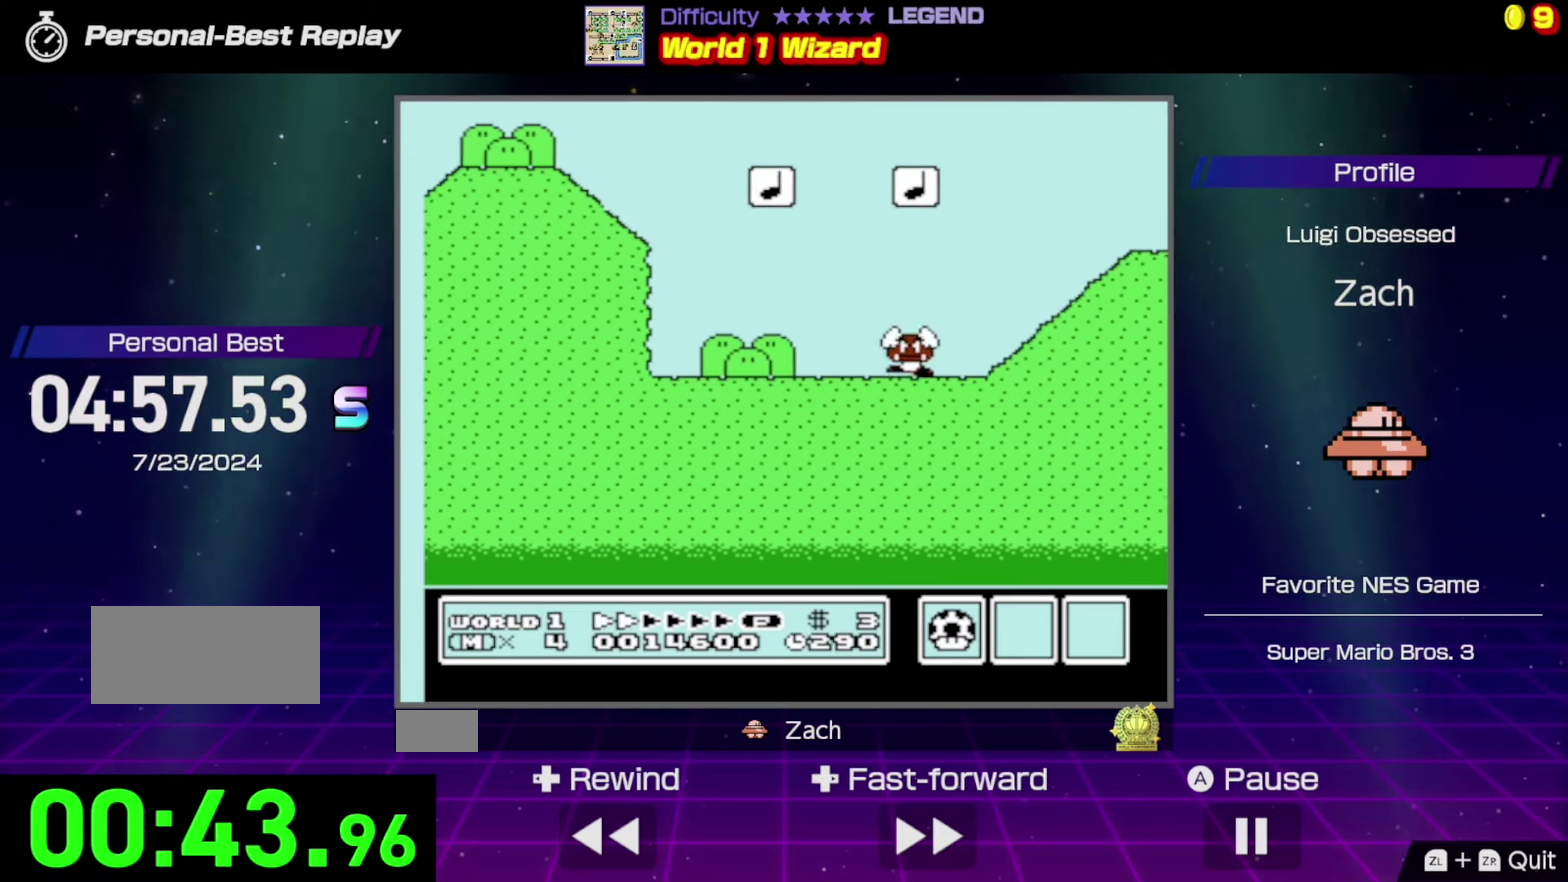
{"buttons": ["B", "DPAD_RIGHT"], "events": [[200, "A", "up"]]}
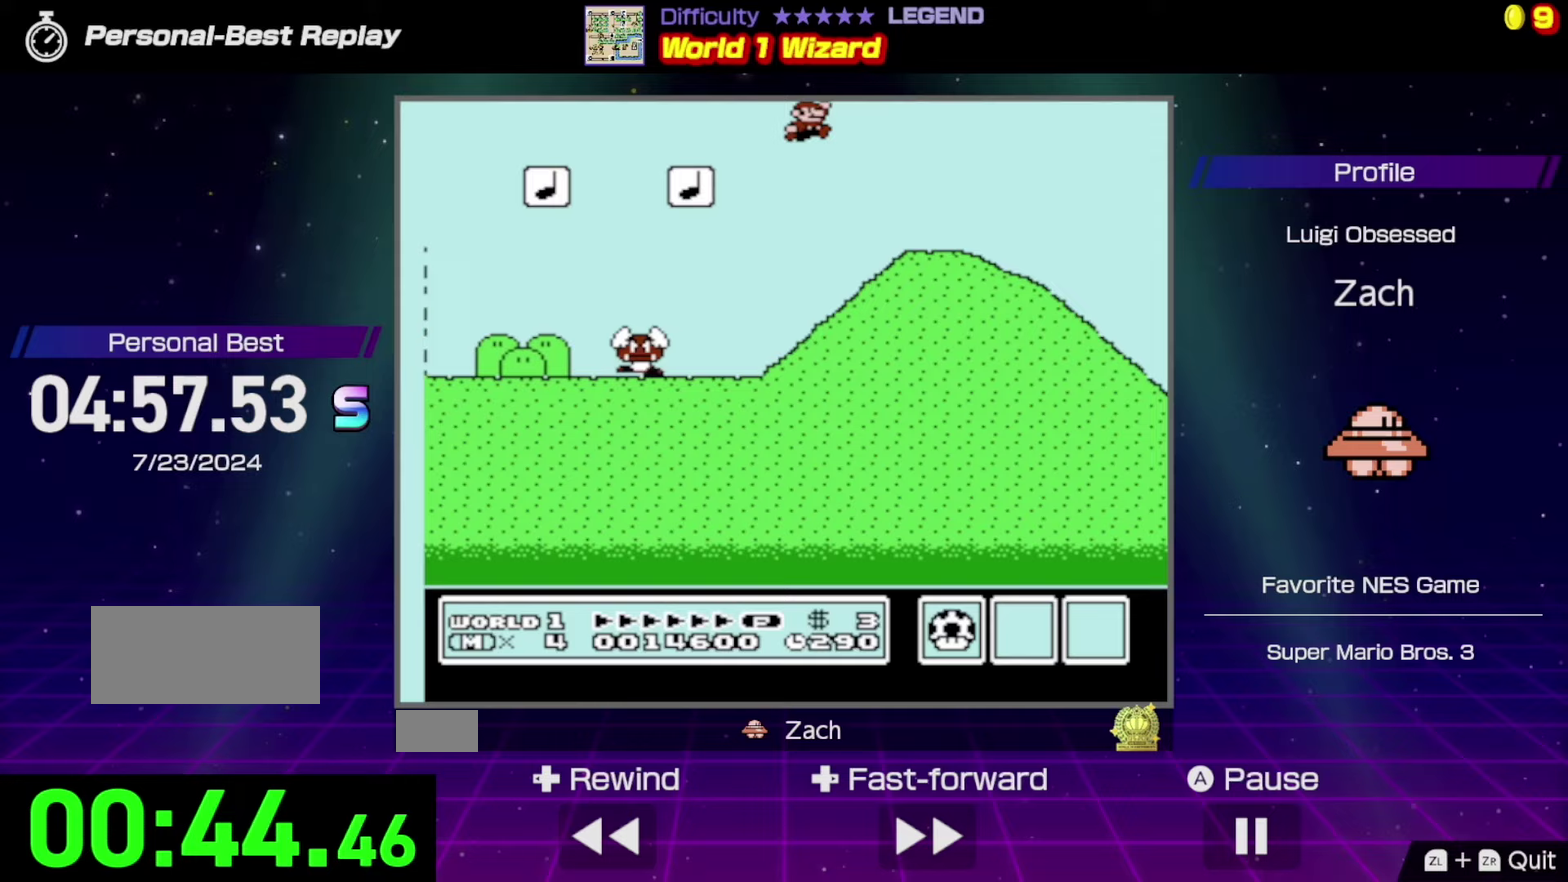
{"buttons": ["B", "DPAD_RIGHT"], "events": []}
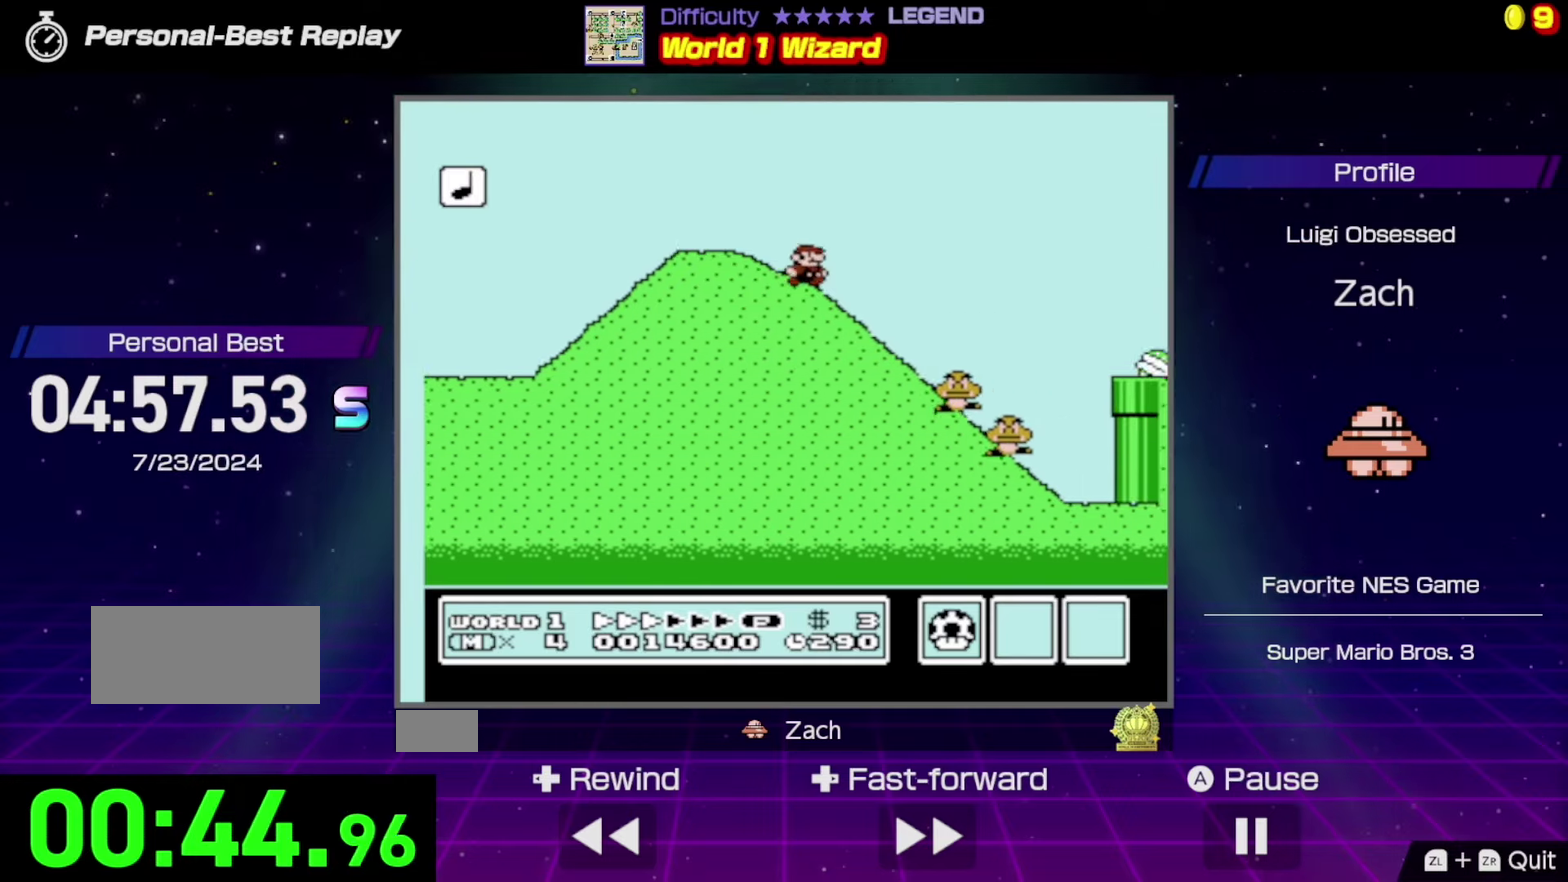
{"buttons": ["A", "B", "DPAD_RIGHT"], "events": [[33, "A", "down"]]}
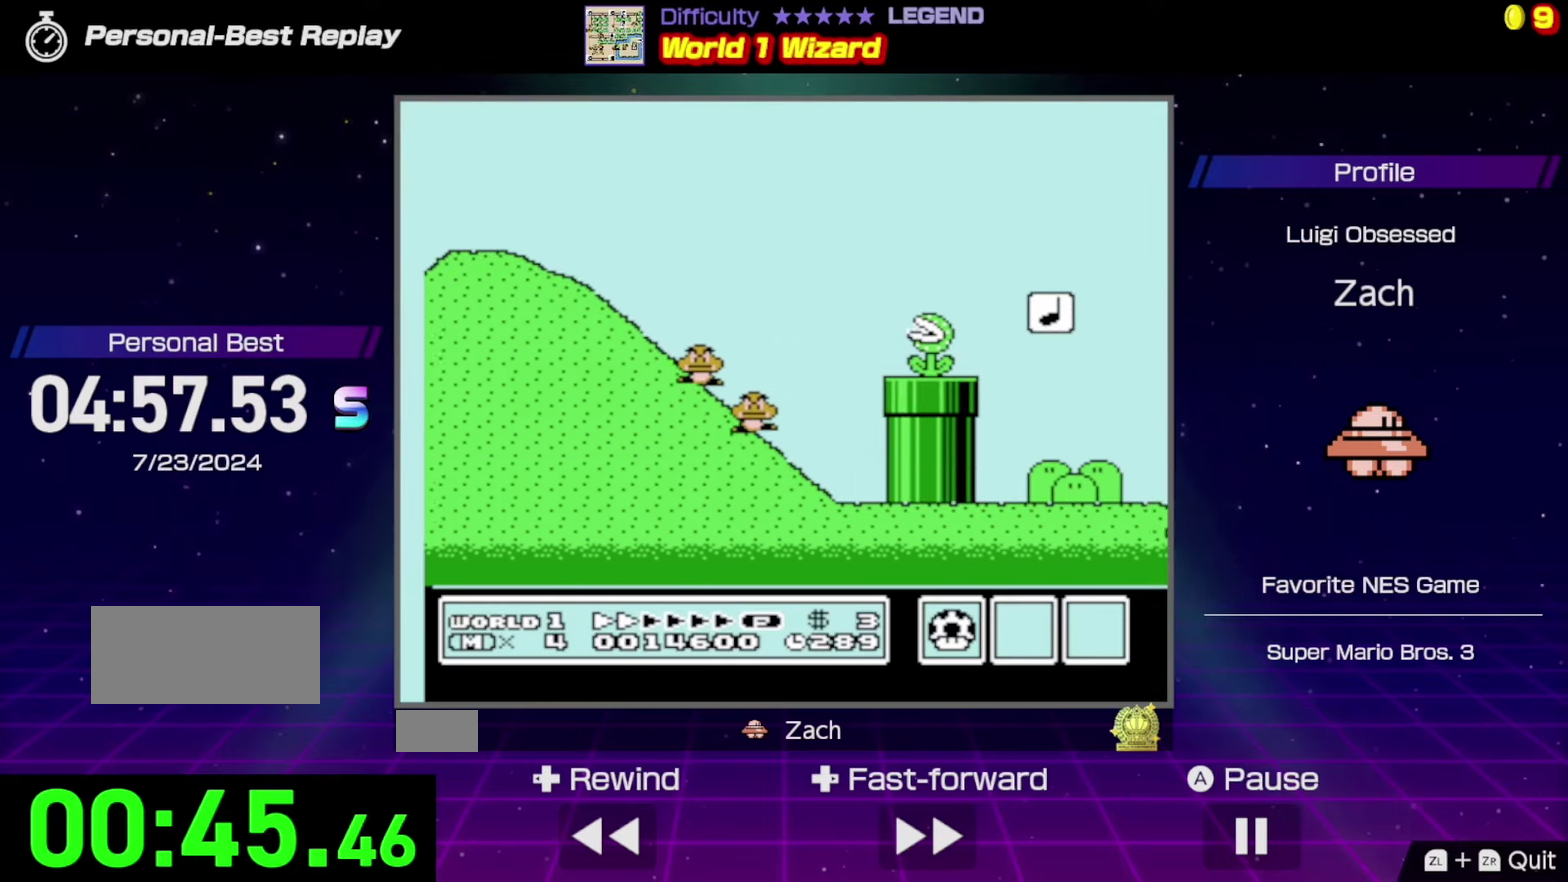
{"buttons": ["B", "DPAD_RIGHT"], "events": [[100, "A", "up"], [300, "DPAD_LEFT", "down"], [300, "DPAD_RIGHT", "up"], [400, "DPAD_LEFT", "up"], [433, "DPAD_RIGHT", "down"]]}
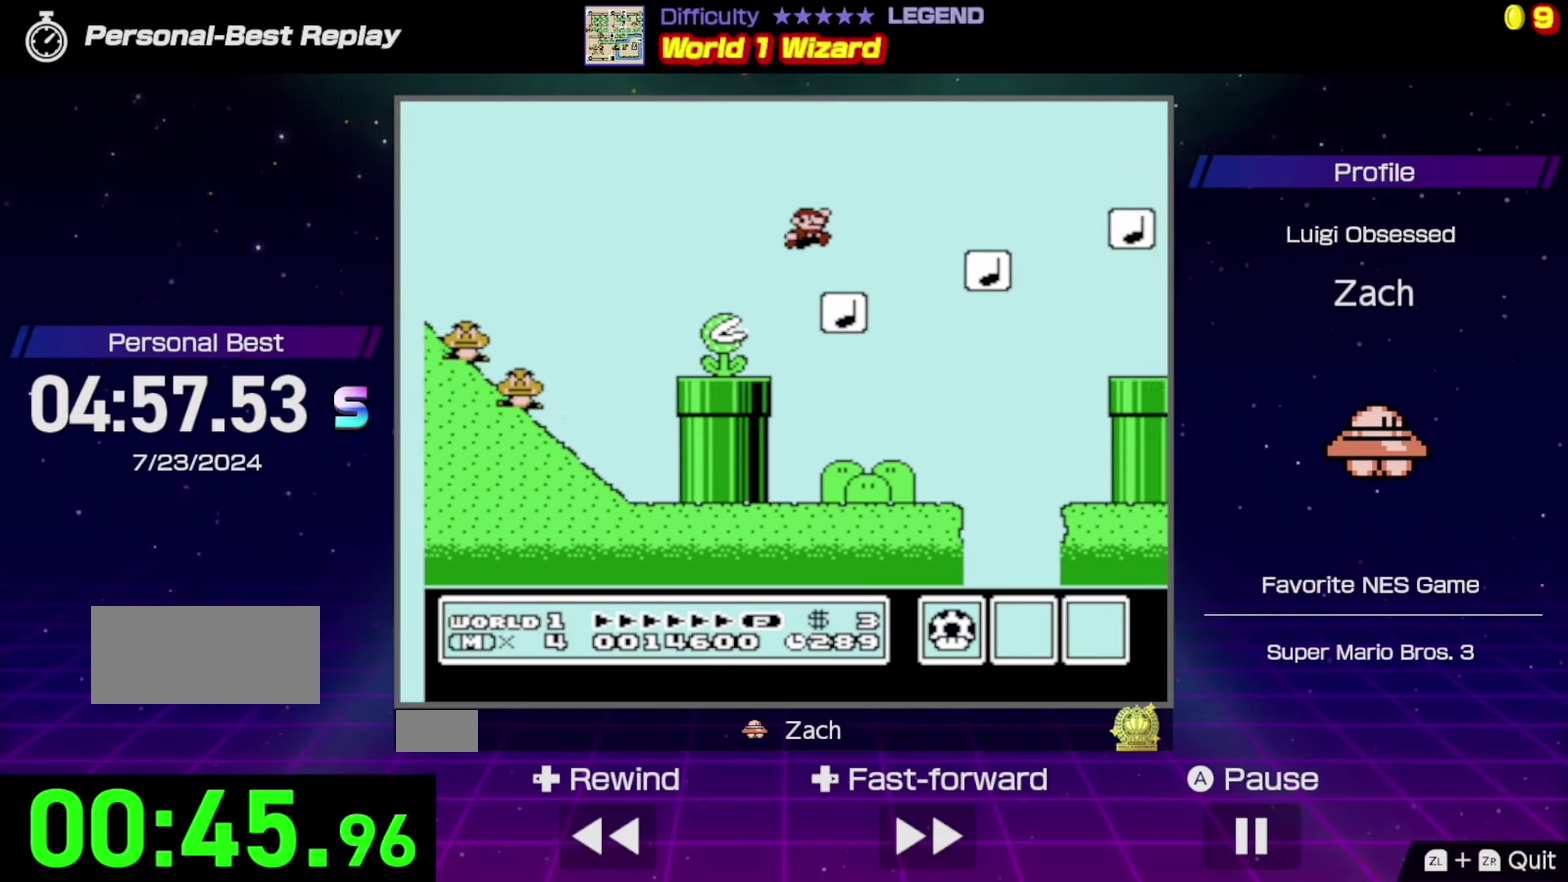
{"buttons": ["A", "B", "DPAD_RIGHT"], "events": [[100, "A", "down"]]}
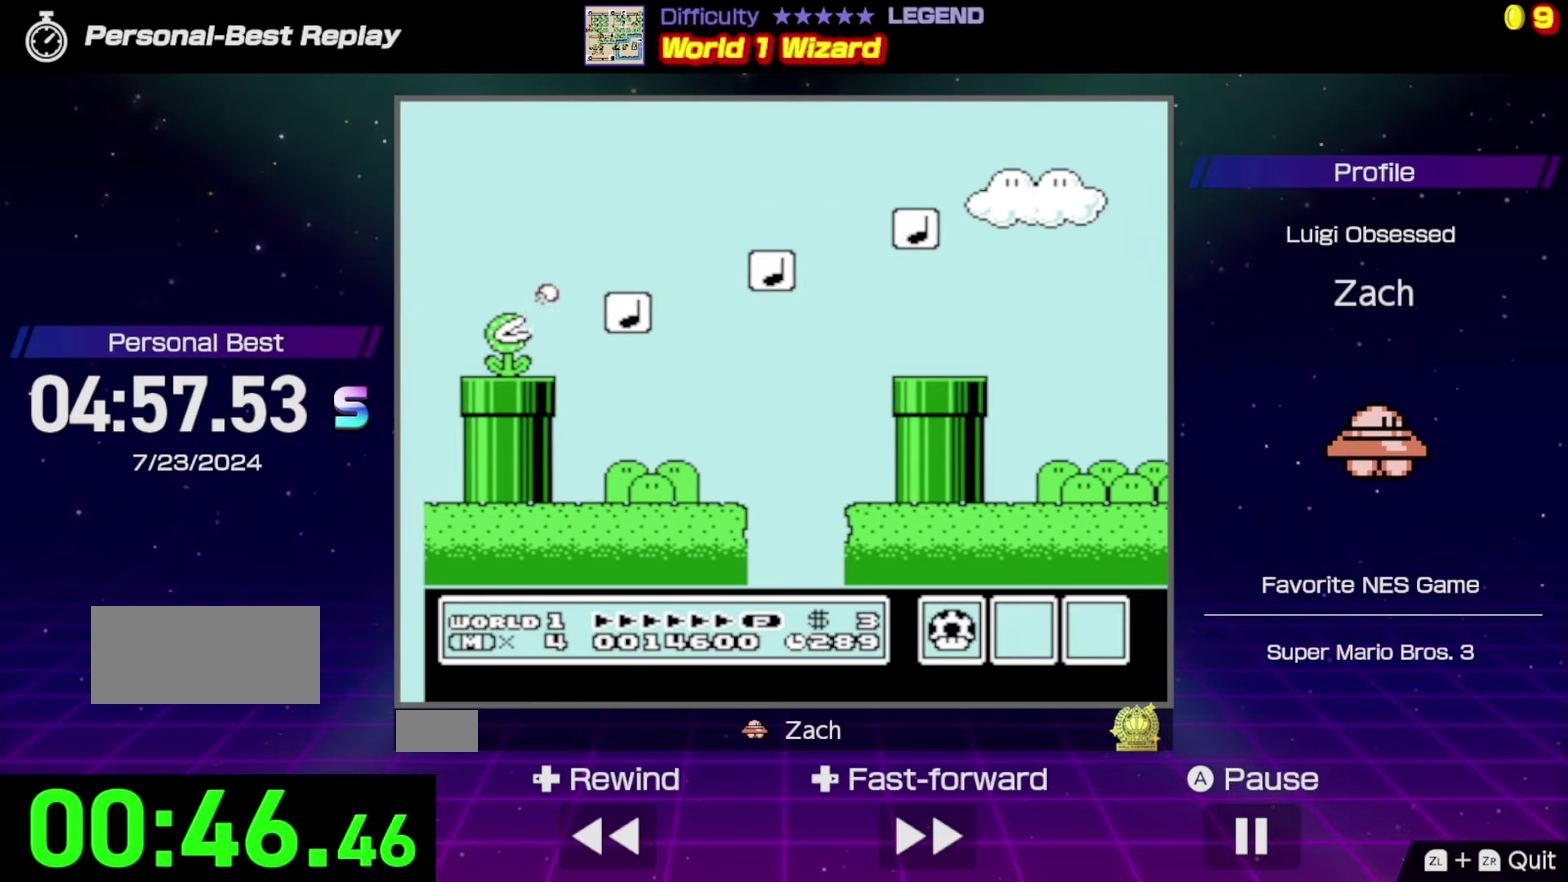
{"buttons": ["B", "DPAD_RIGHT"], "events": [[33, "A", "up"]]}
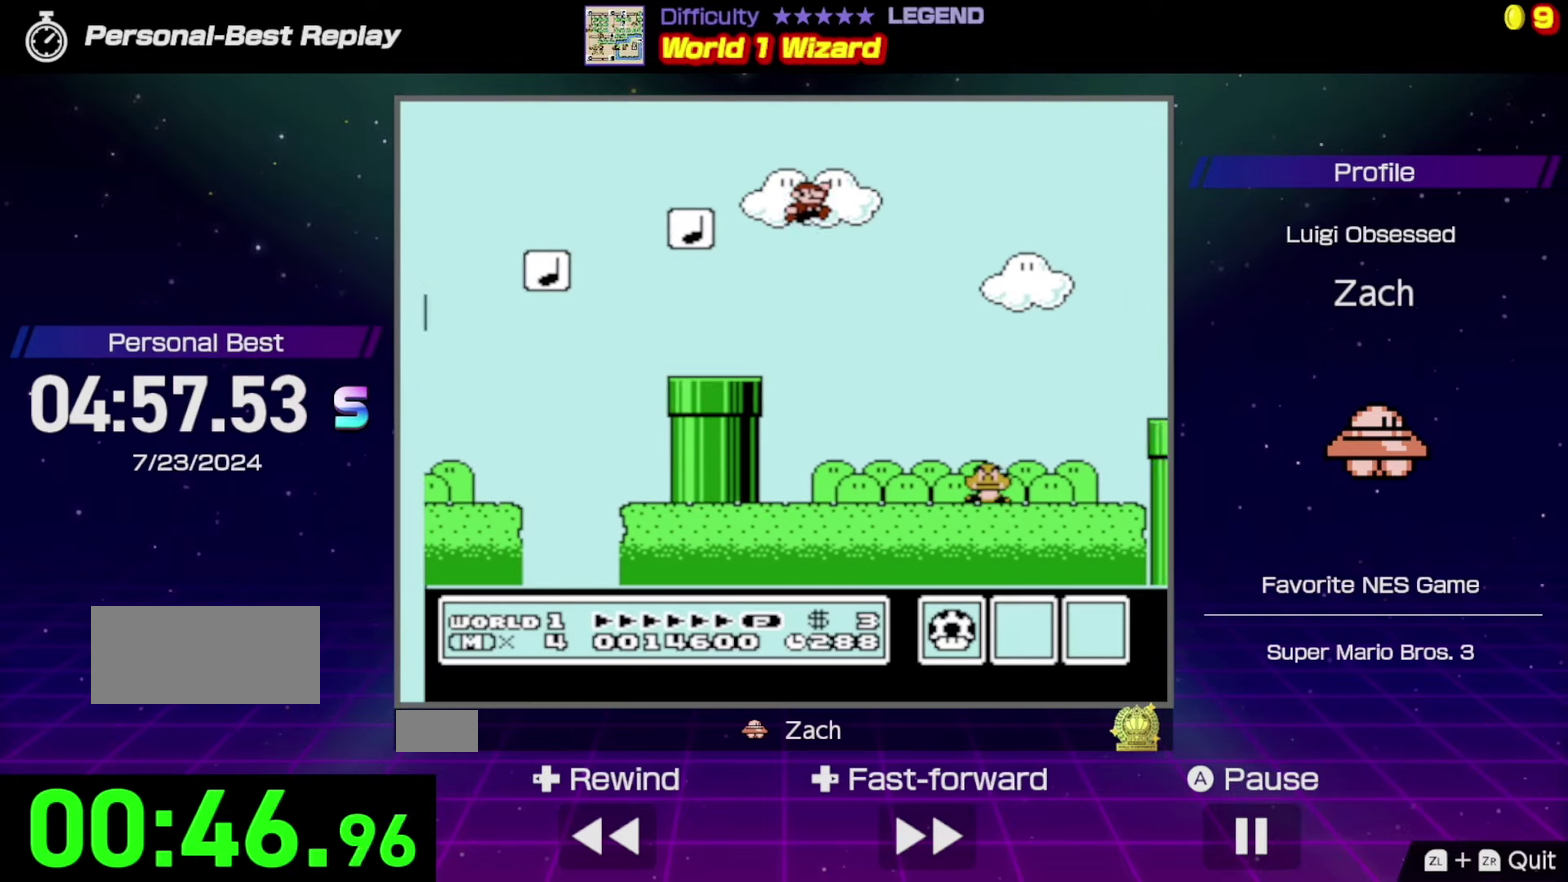
{"buttons": ["B", "DPAD_LEFT"], "events": [[433, "DPAD_LEFT", "down"], [433, "DPAD_RIGHT", "up"]]}
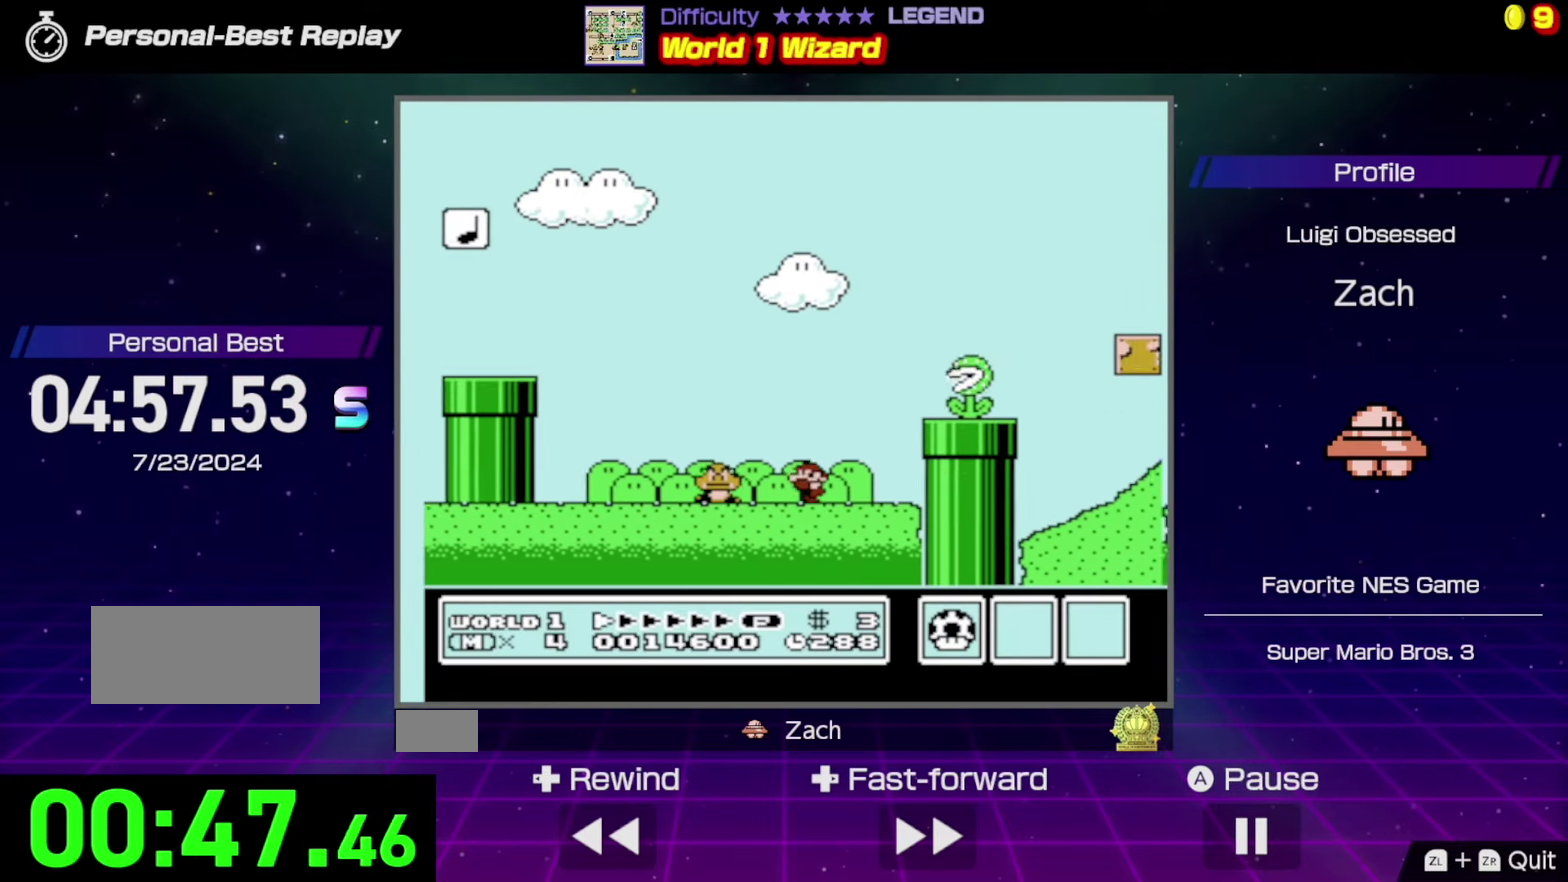
{"buttons": ["A", "B", "DPAD_RIGHT"], "events": [[33, "A", "down"], [67, "DPAD_LEFT", "up"], [300, "DPAD_RIGHT", "down"]]}
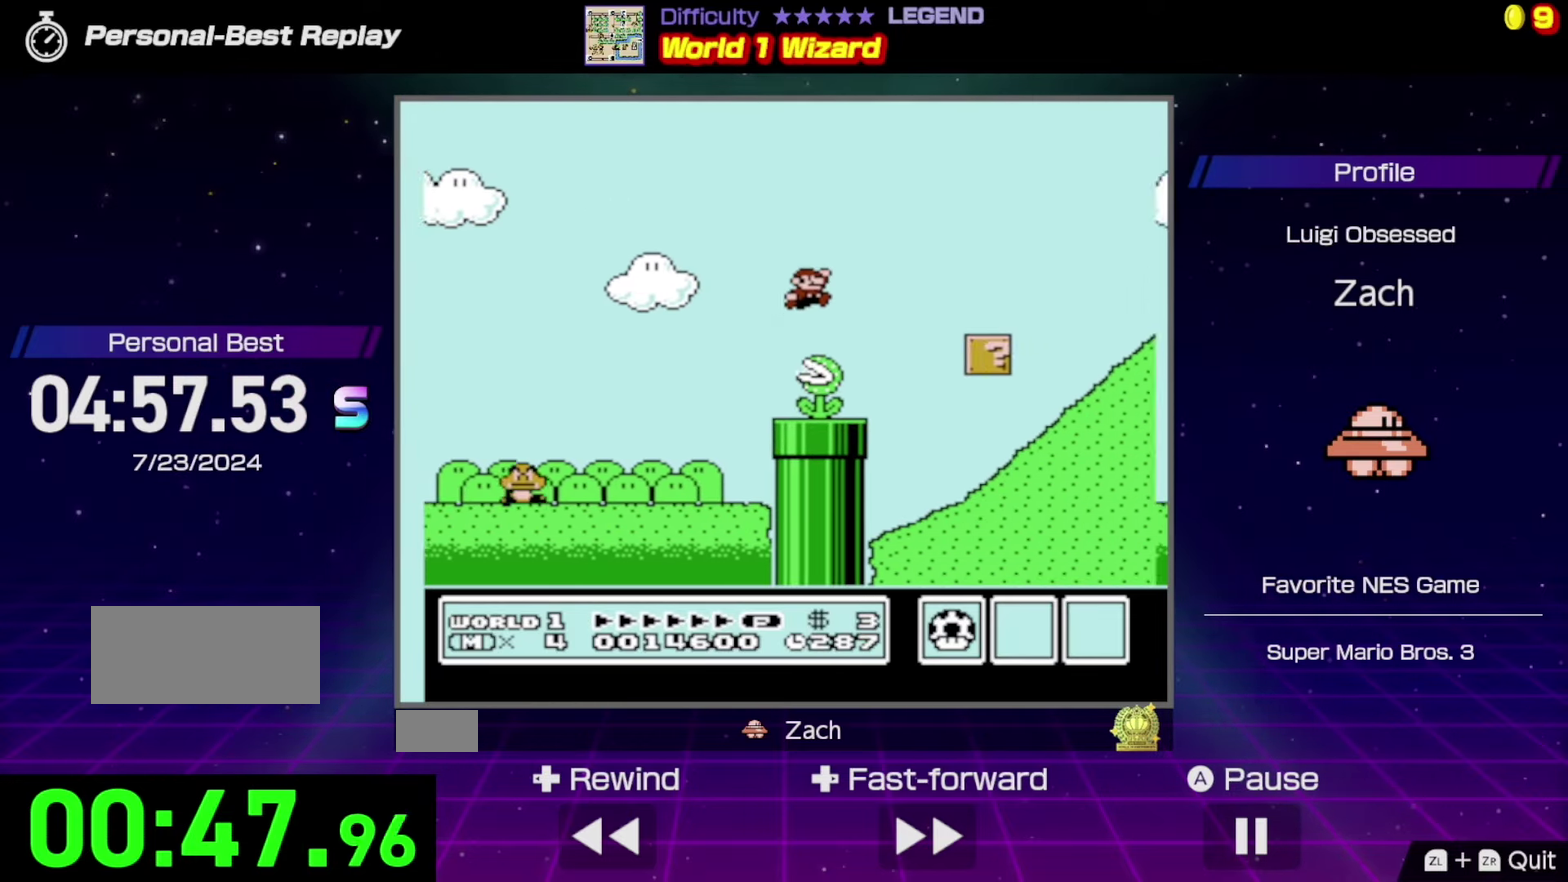
{"buttons": ["B", "DPAD_RIGHT"], "events": [[233, "A", "up"]]}
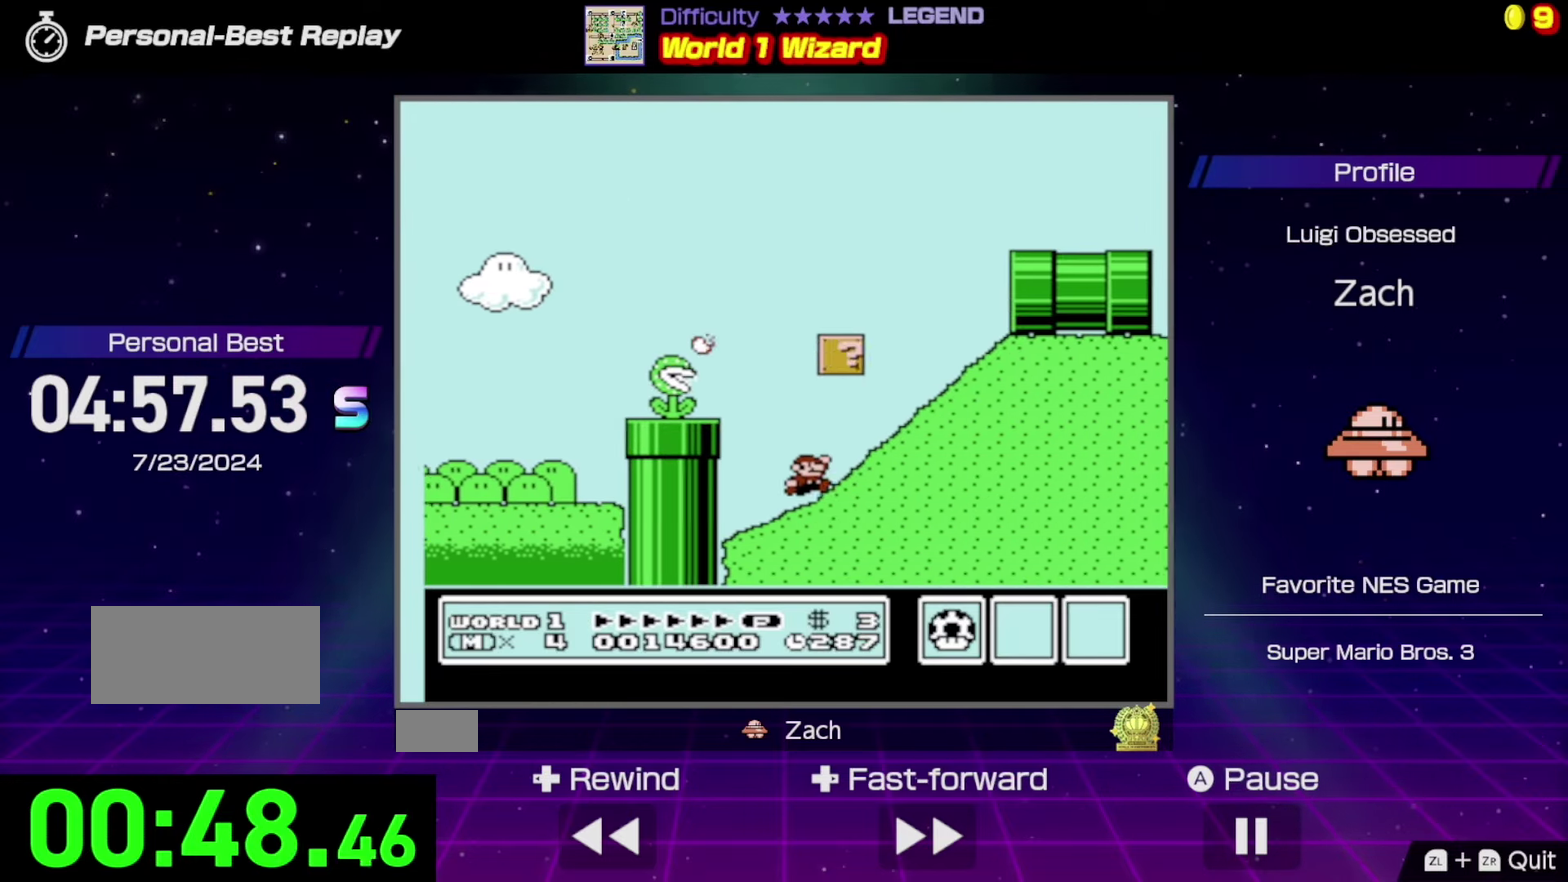
{"buttons": ["A", "B", "DPAD_RIGHT"], "events": [[400, "A", "down"]]}
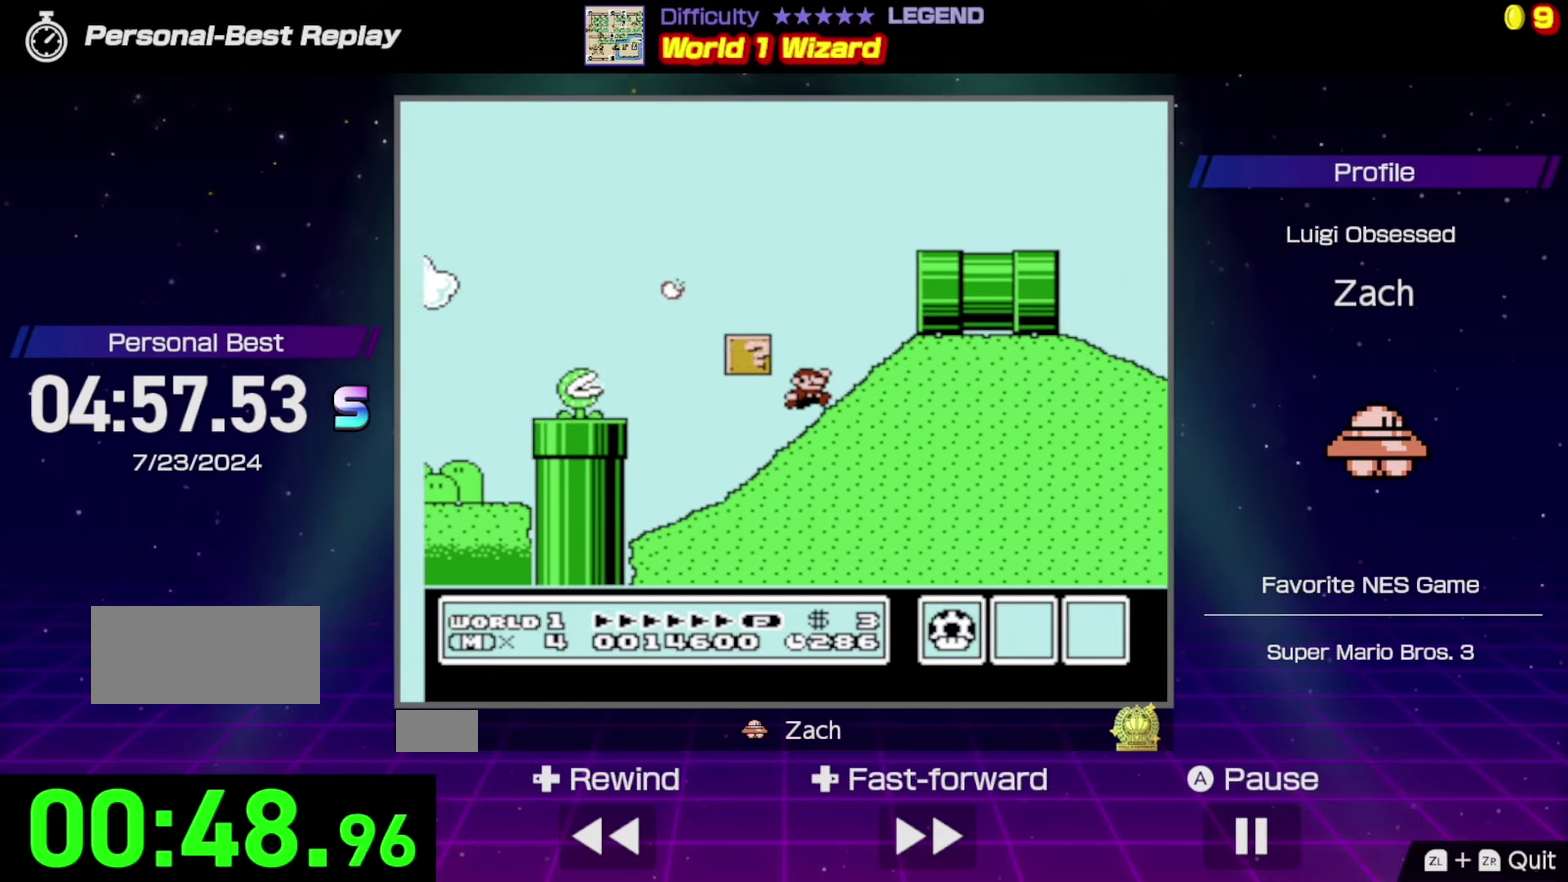
{"buttons": ["B", "DPAD_RIGHT"], "events": [[500, "A", "up"]]}
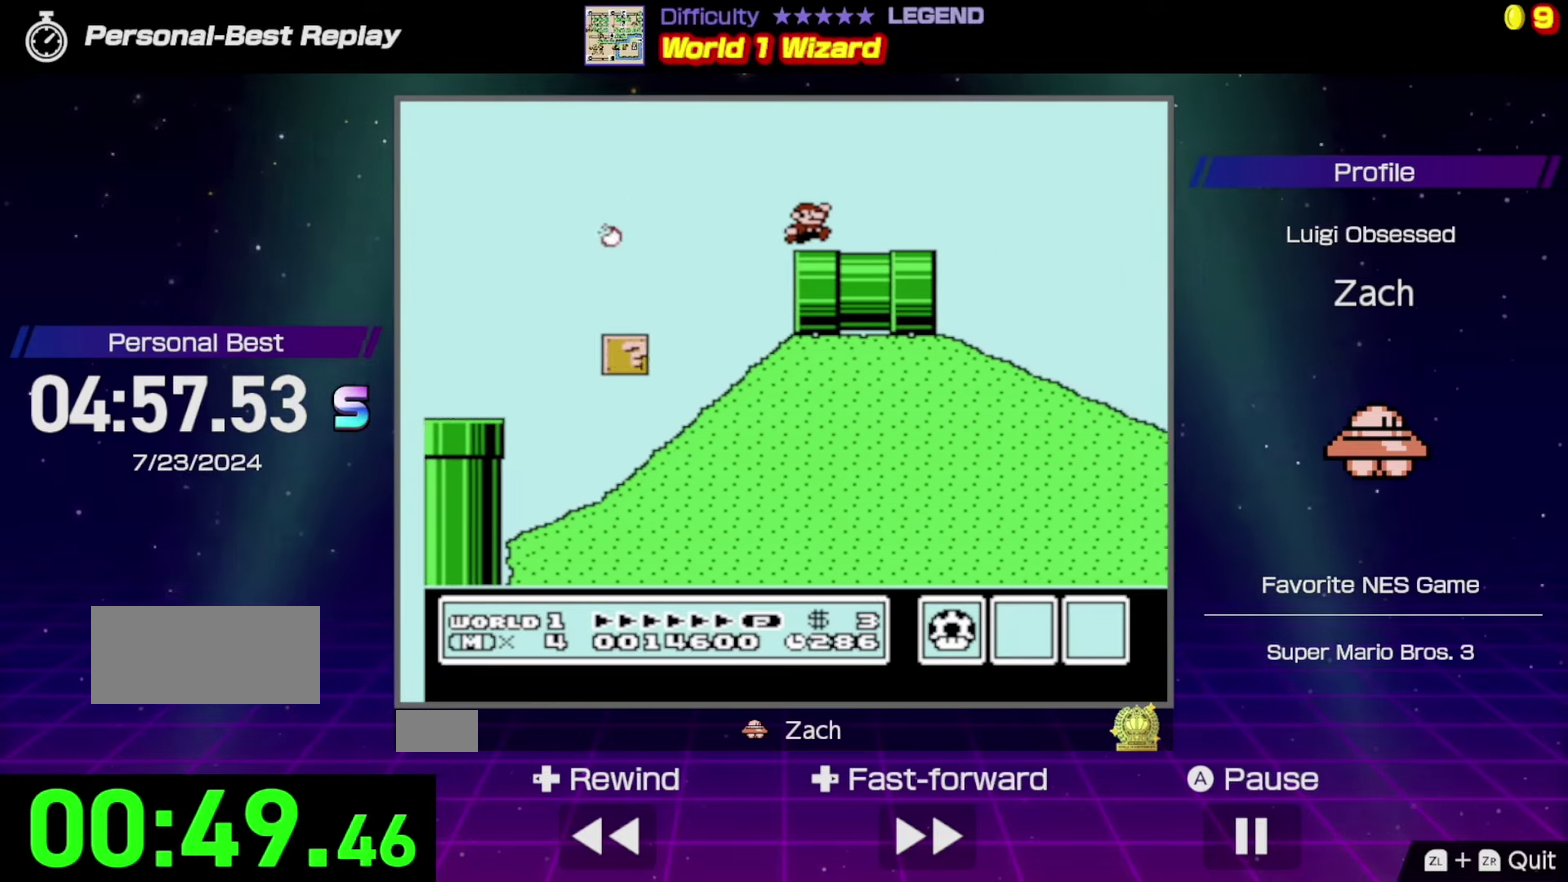
{"buttons": ["B", "DPAD_RIGHT"], "events": []}
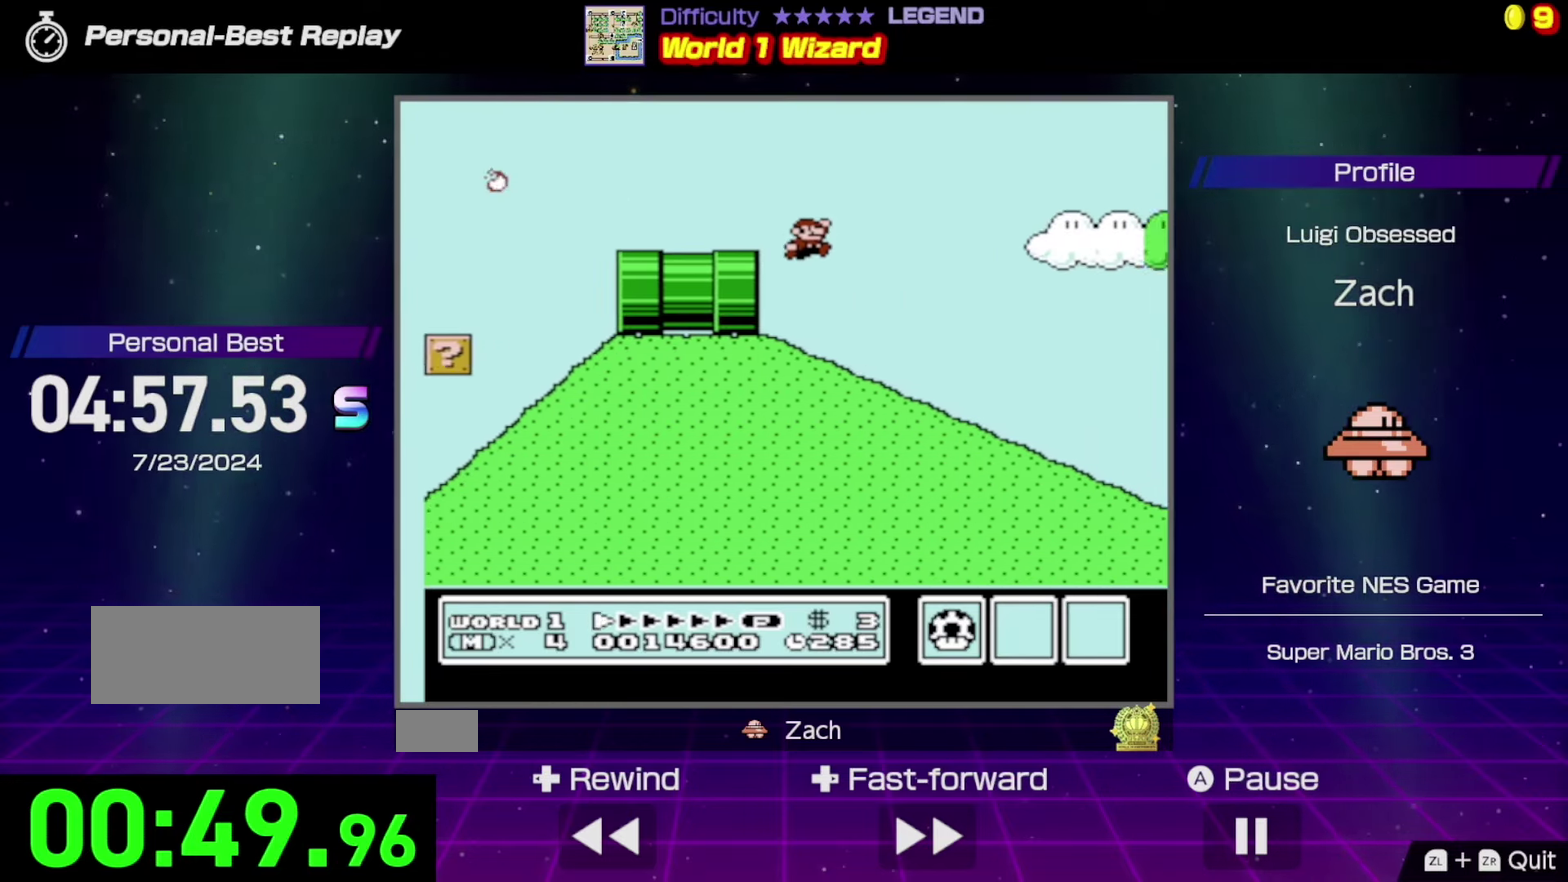
{"buttons": ["B", "DPAD_RIGHT"], "events": []}
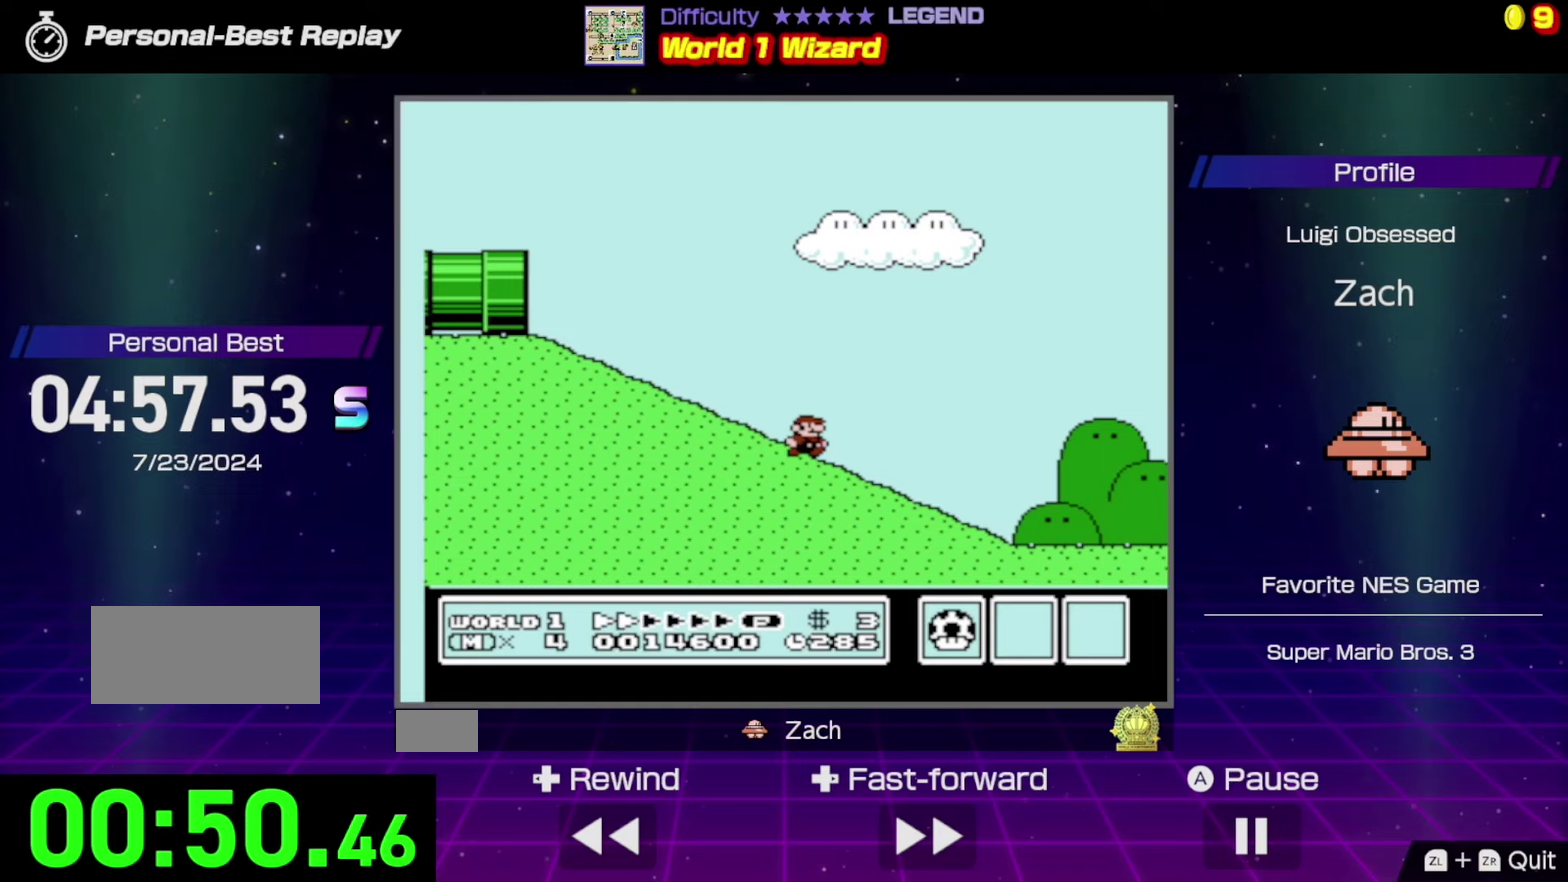
{"buttons": ["B", "DPAD_RIGHT"], "events": []}
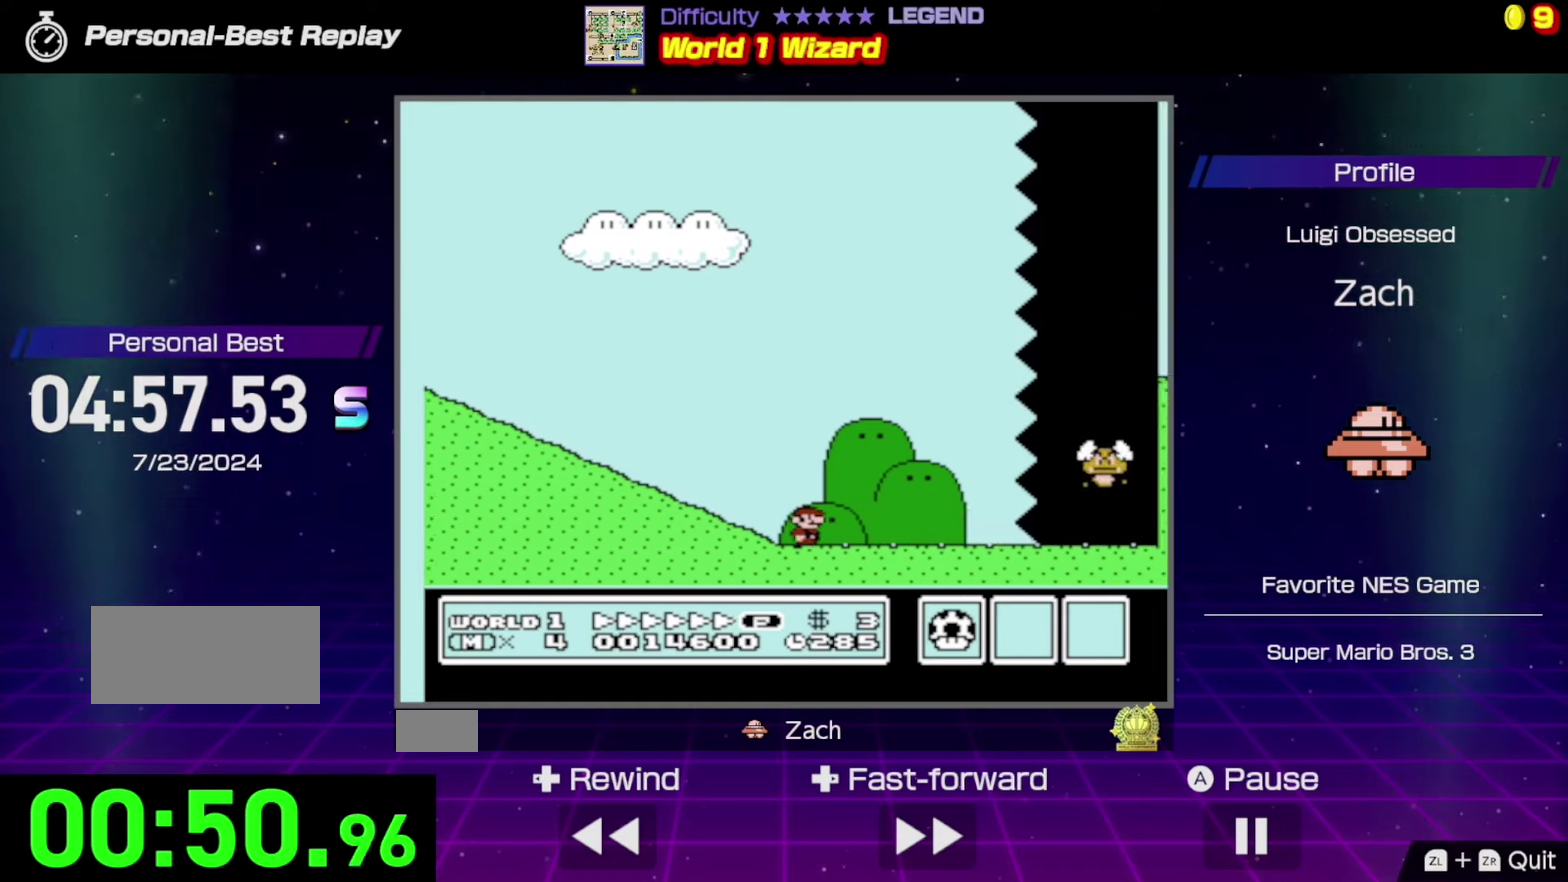
{"buttons": ["B", "DPAD_RIGHT"], "events": []}
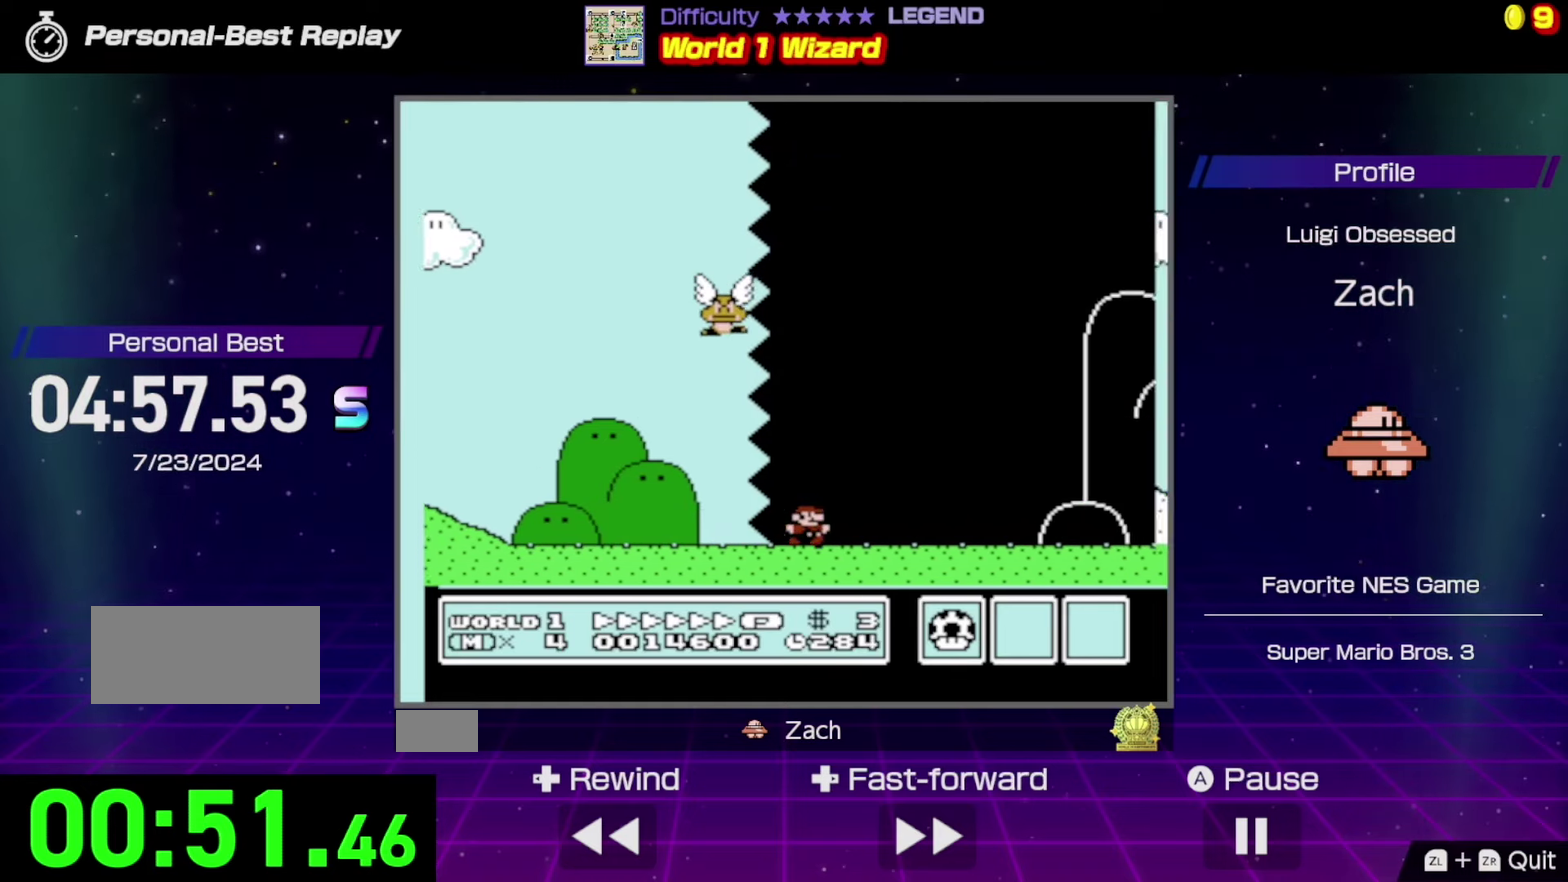
{"buttons": ["A", "B", "DPAD_RIGHT"], "events": [[133, "A", "down"]]}
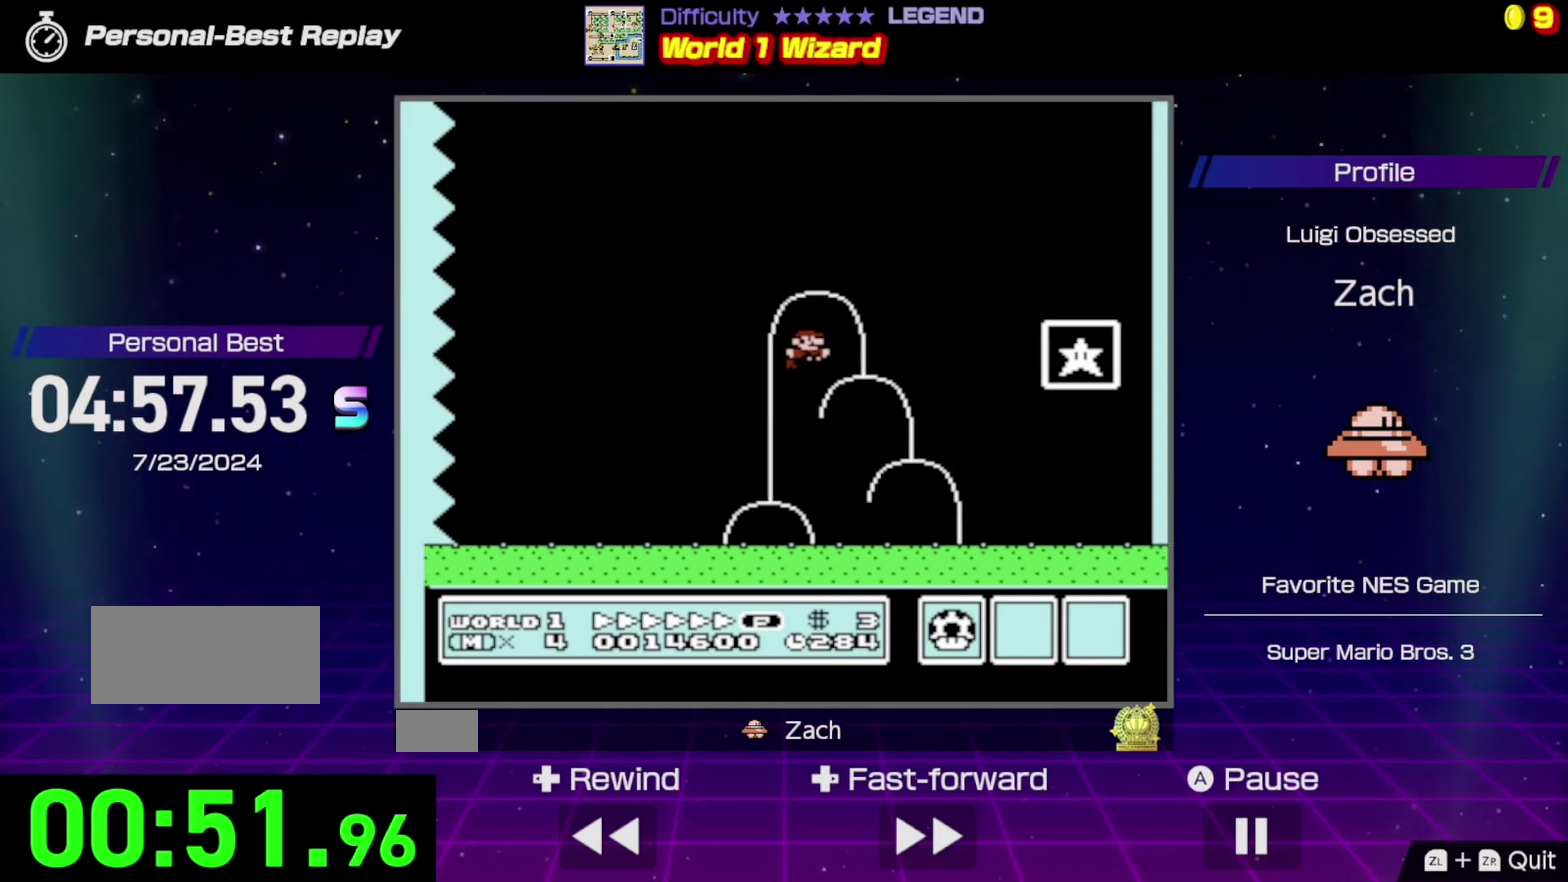
{"buttons": ["B"], "events": [[67, "A", "up"], [267, "DPAD_RIGHT", "up"], [300, "DPAD_LEFT", "down"], [433, "DPAD_LEFT", "up"]]}
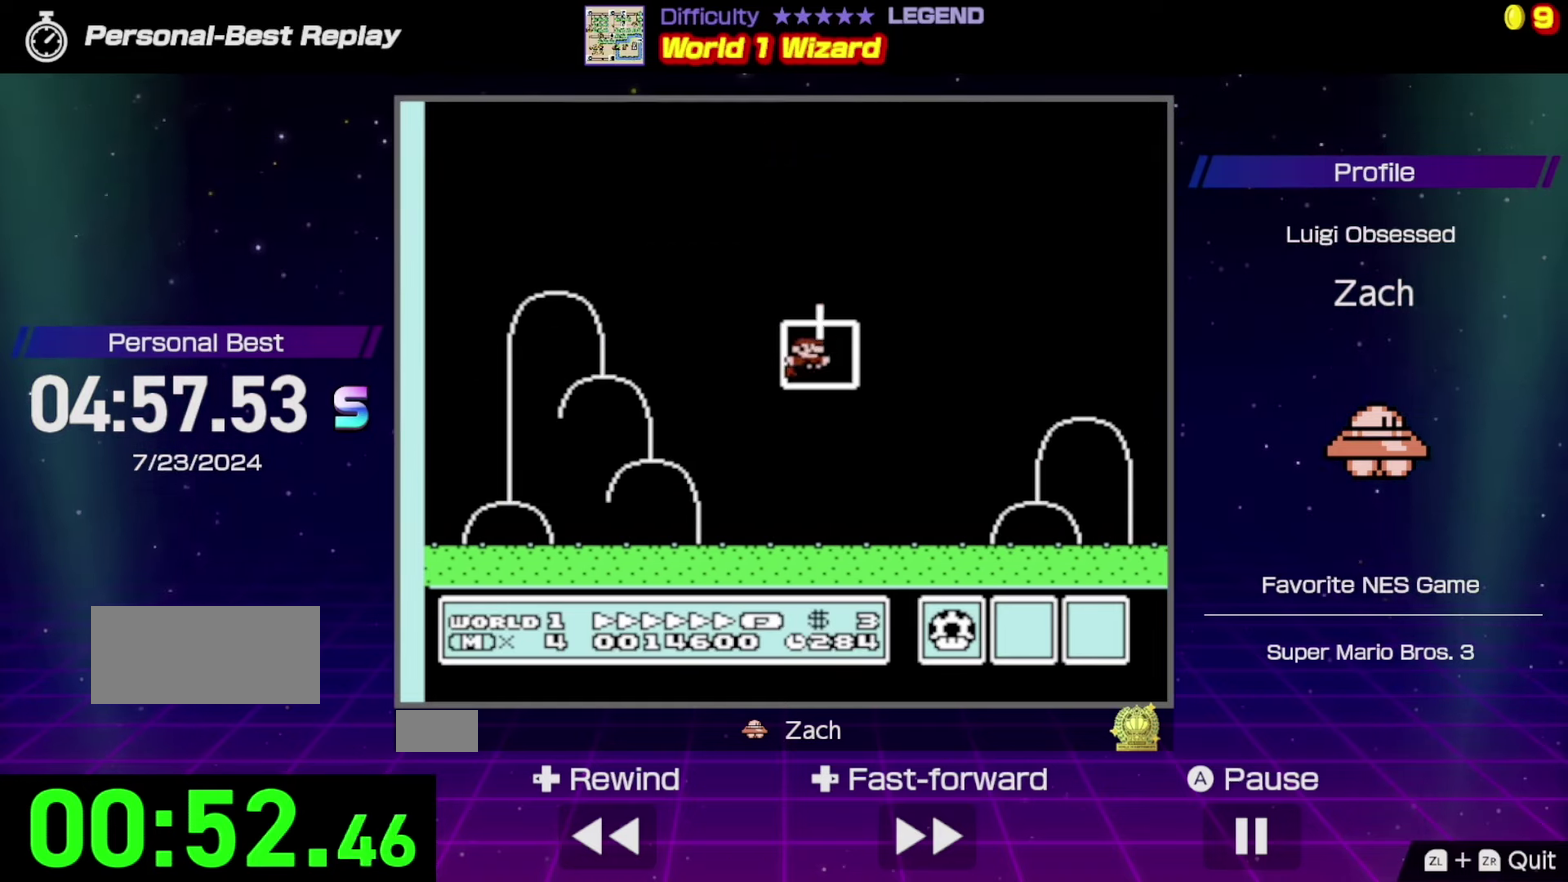
{"buttons": [], "events": [[167, "B", "up"], [433, "A", "down"], [500, "A", "up"]]}
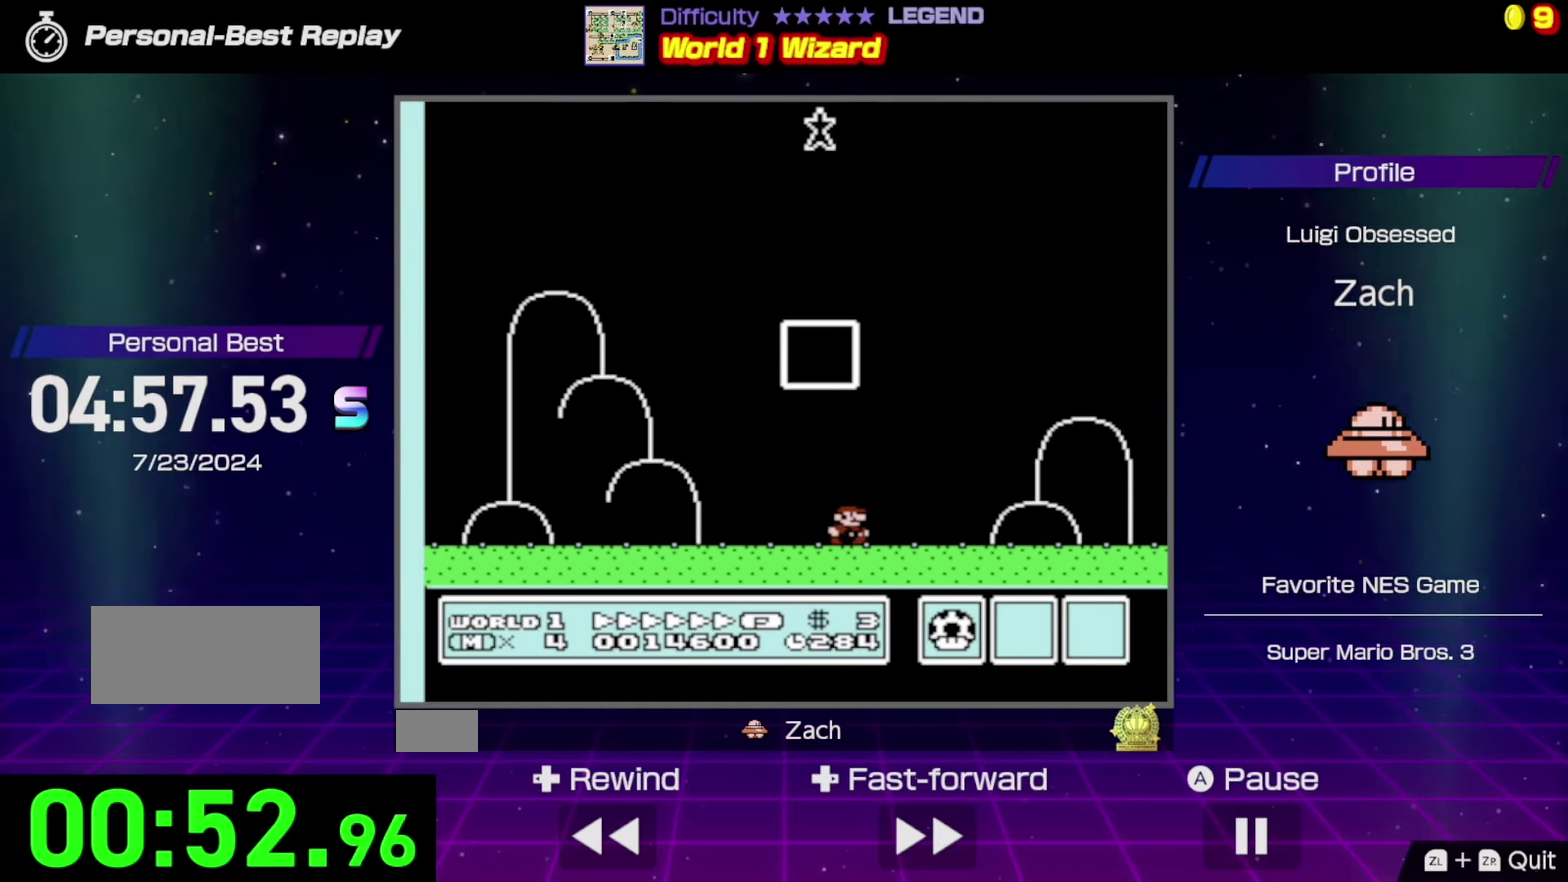
{"buttons": [], "events": [[133, "A", "down"], [200, "A", "up"]]}
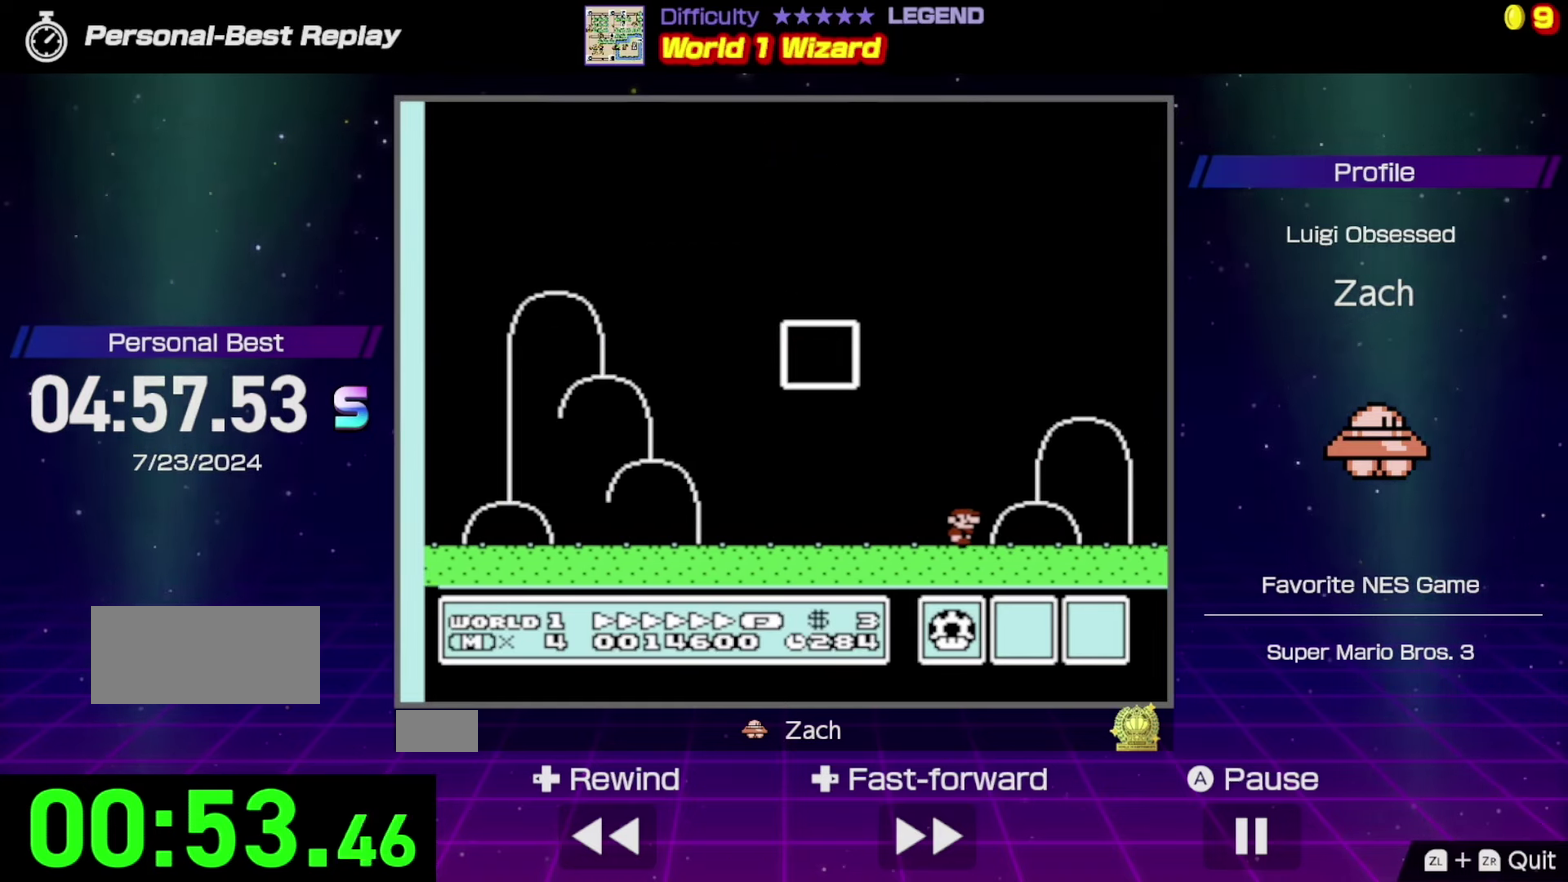
{"buttons": [], "events": []}
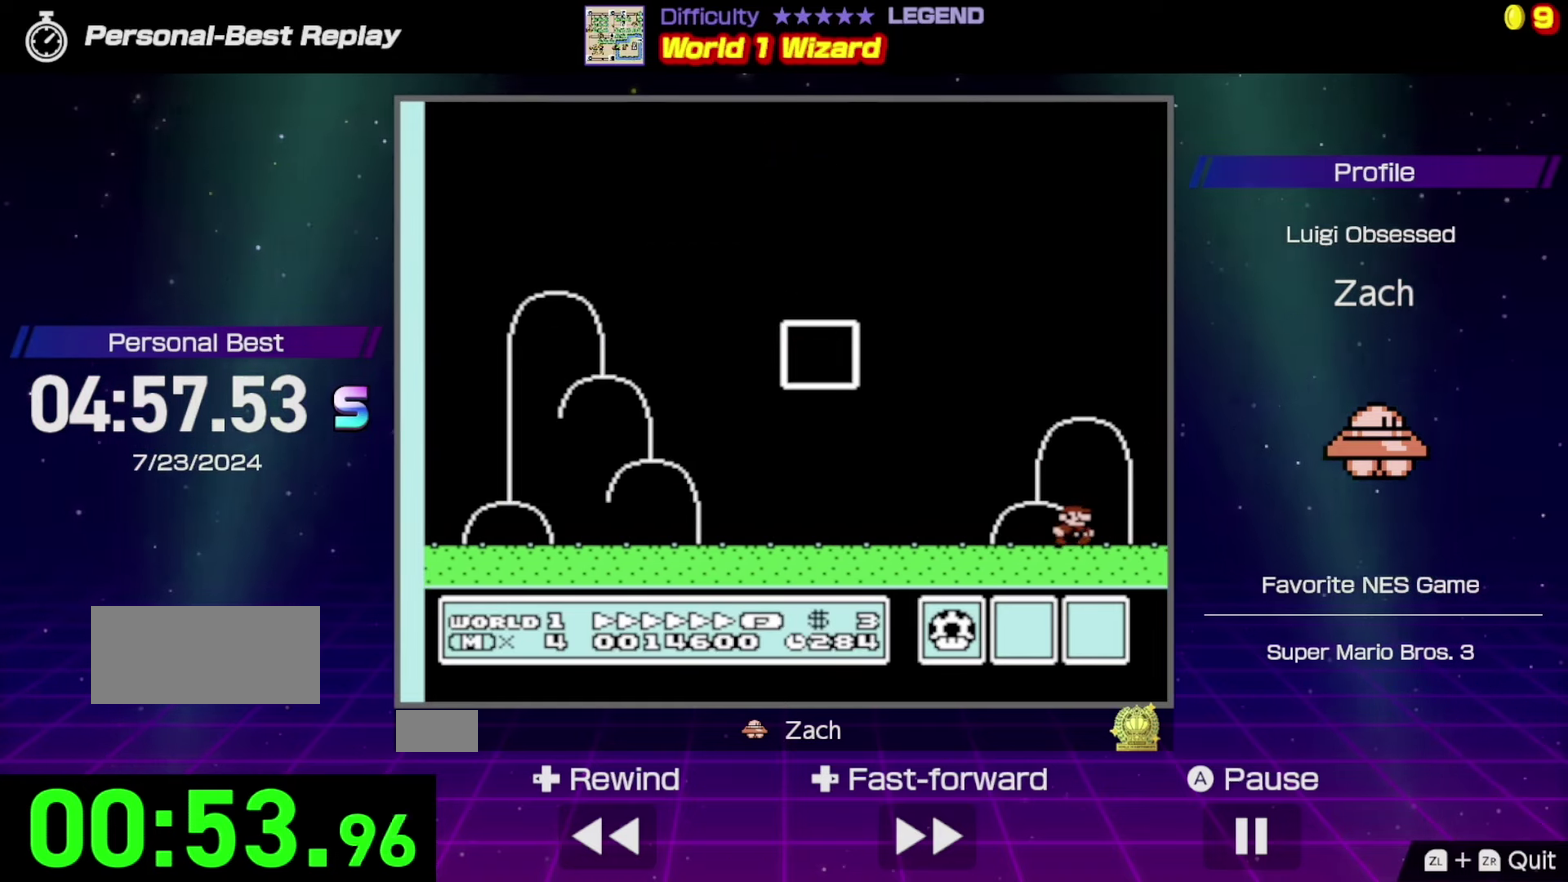
{"buttons": [], "events": []}